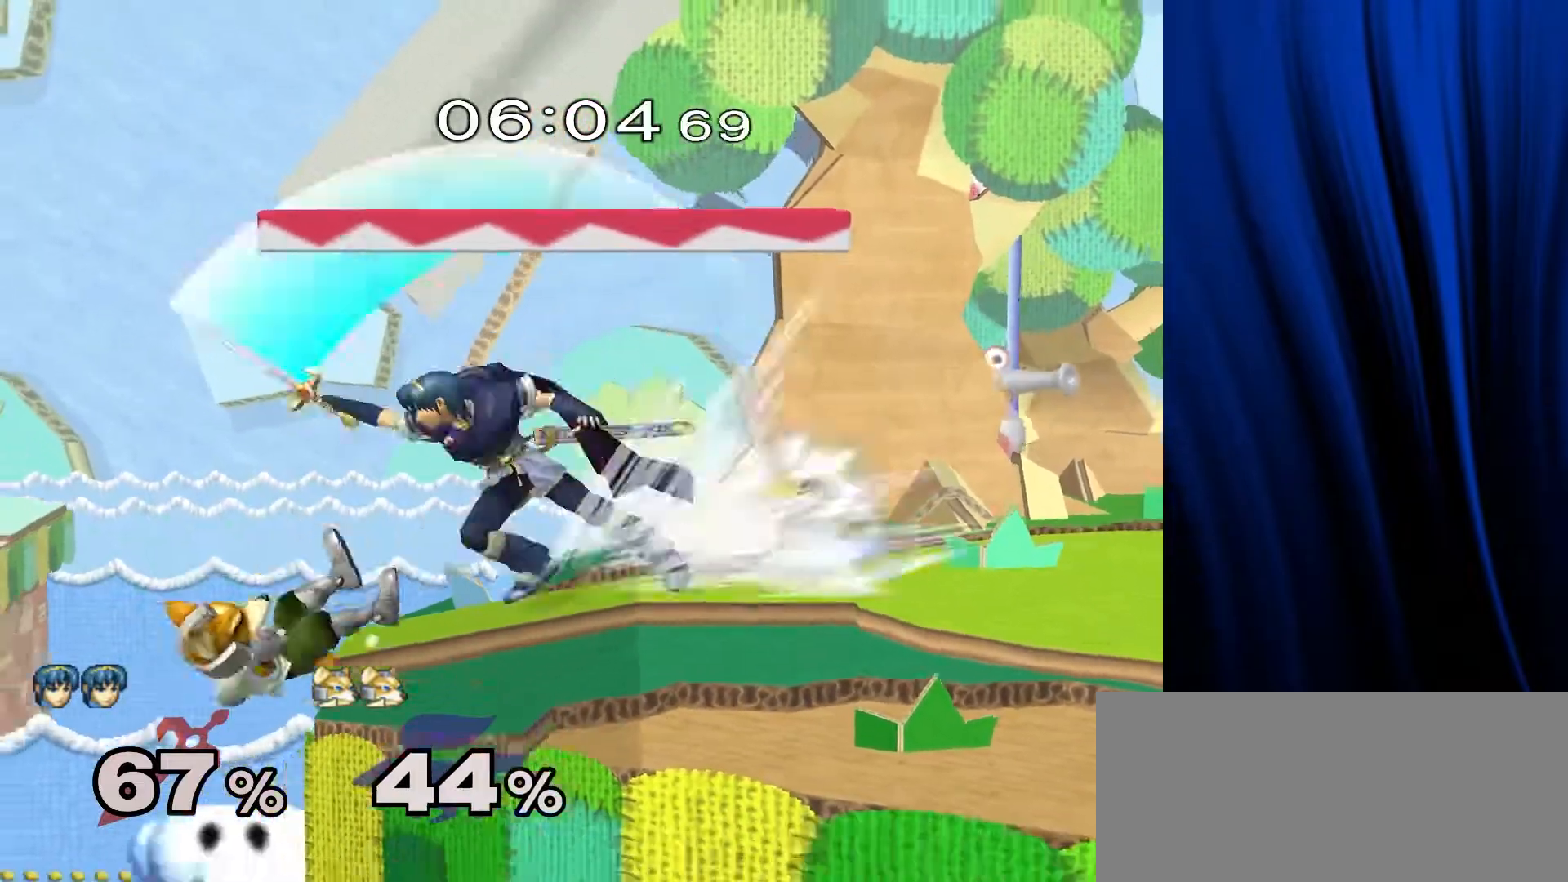
Gameplay with a controller (Nintendo layout); each line is a JSON object with the inputs held at the frame after it. "events" lists button and stick changes between this image and that frame as [ms after this image, input, new state], when the widget could be followed in between. Not read: L3 R3.
{"buttons": [], "left_stick": "right", "right_stick": "center", "events": [[17, "L1", "up"], [17, "R1", "up"], [133, "left_stick", "right"]]}
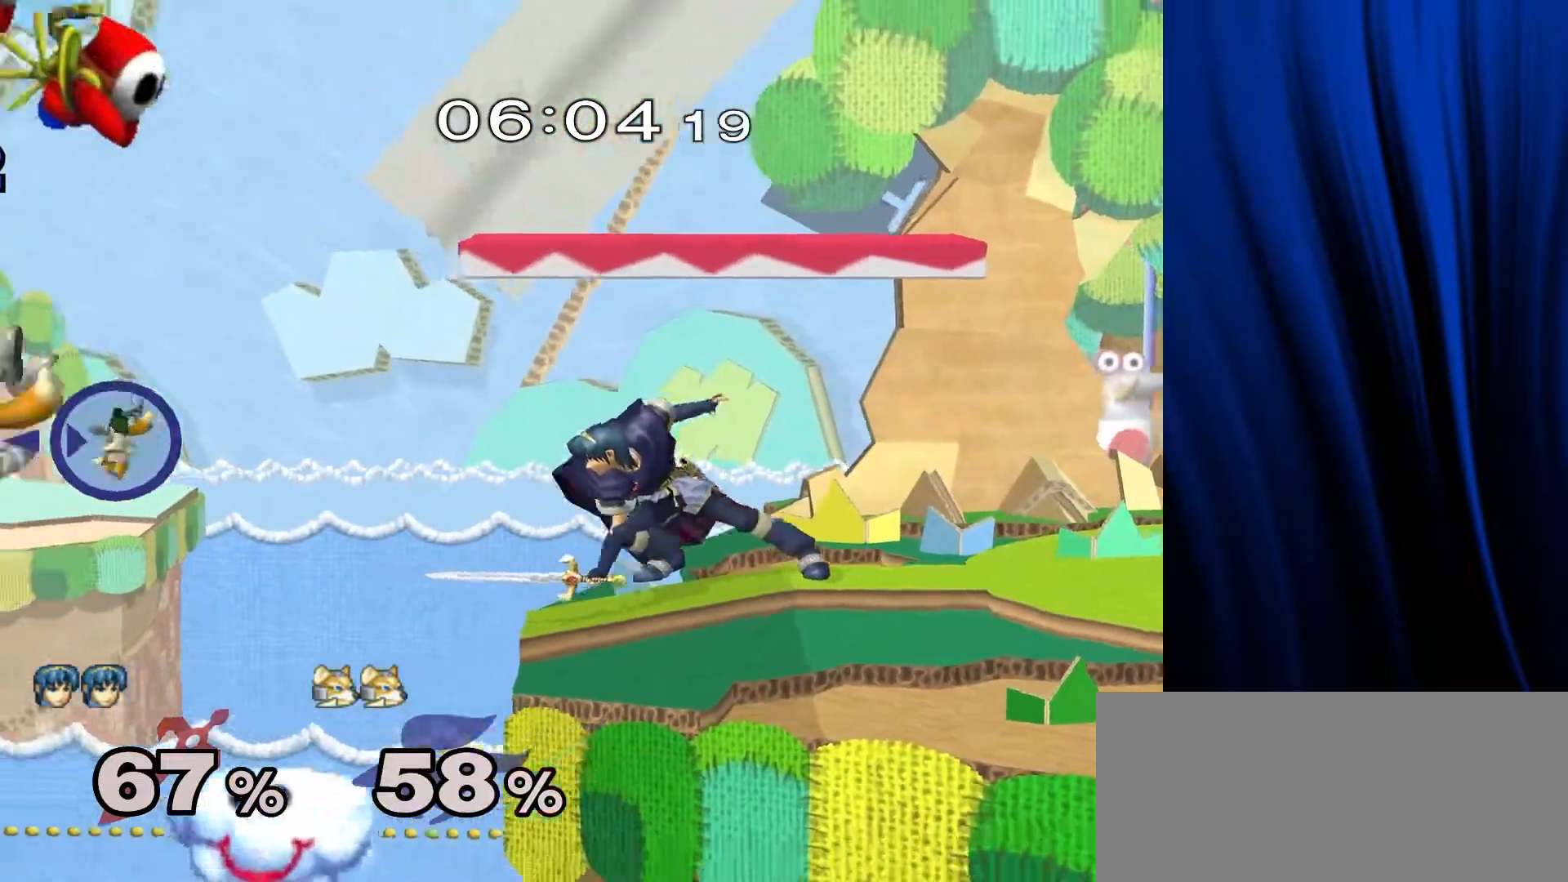
{"buttons": ["Y"], "left_stick": "right", "right_stick": "center", "events": [[467, "Y", "down"]]}
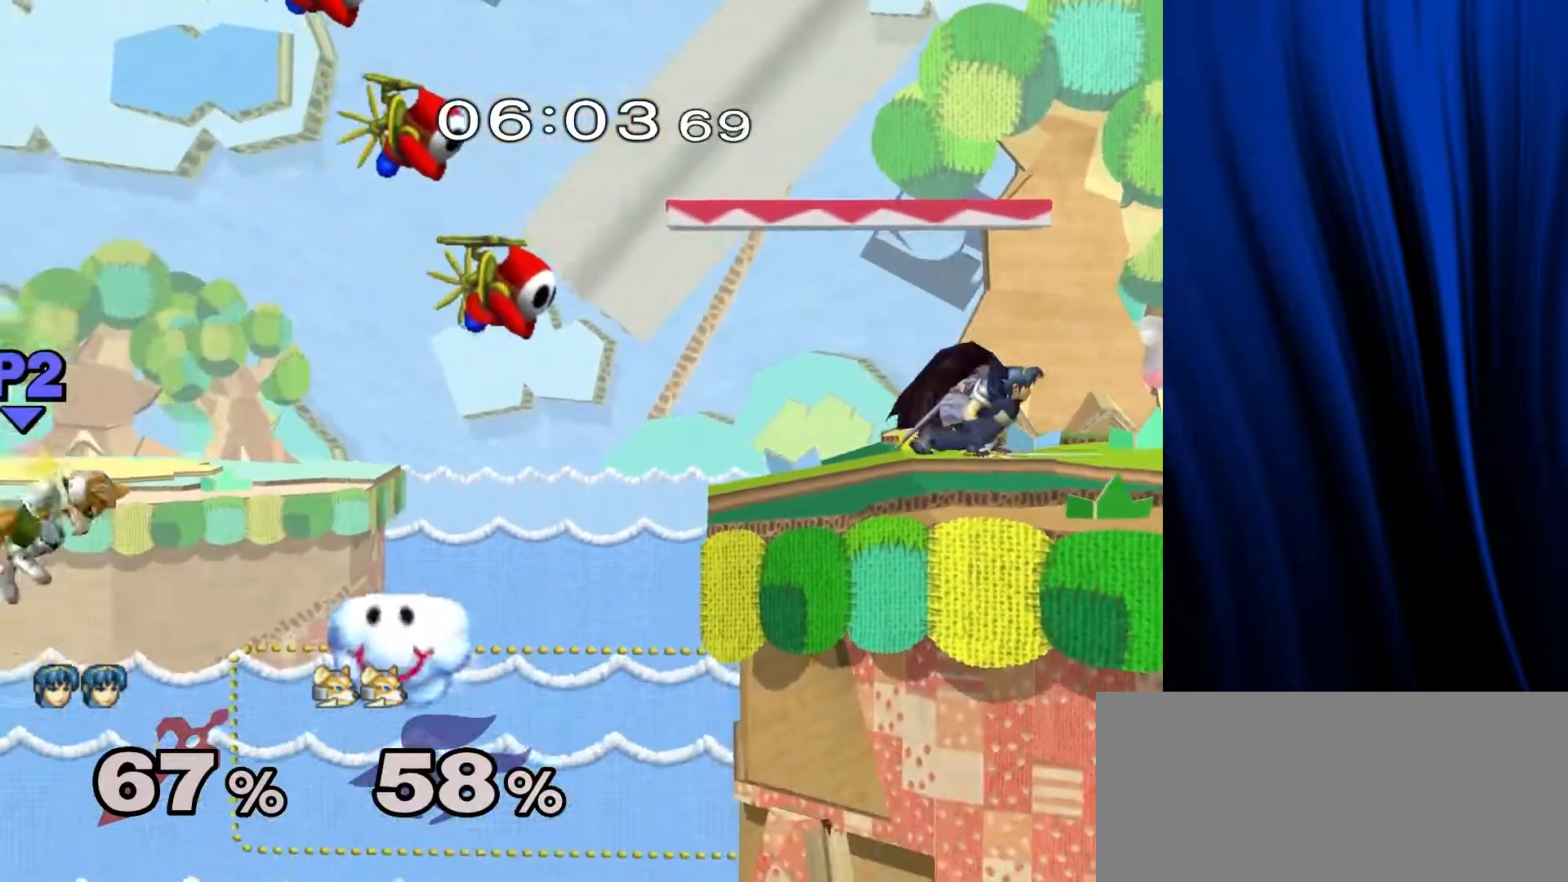
{"buttons": ["B"], "left_stick": "right", "right_stick": "center", "events": [[200, "Y", "up"], [267, "left_stick", "up-right"], [333, "B", "down"], [483, "left_stick", "right"]]}
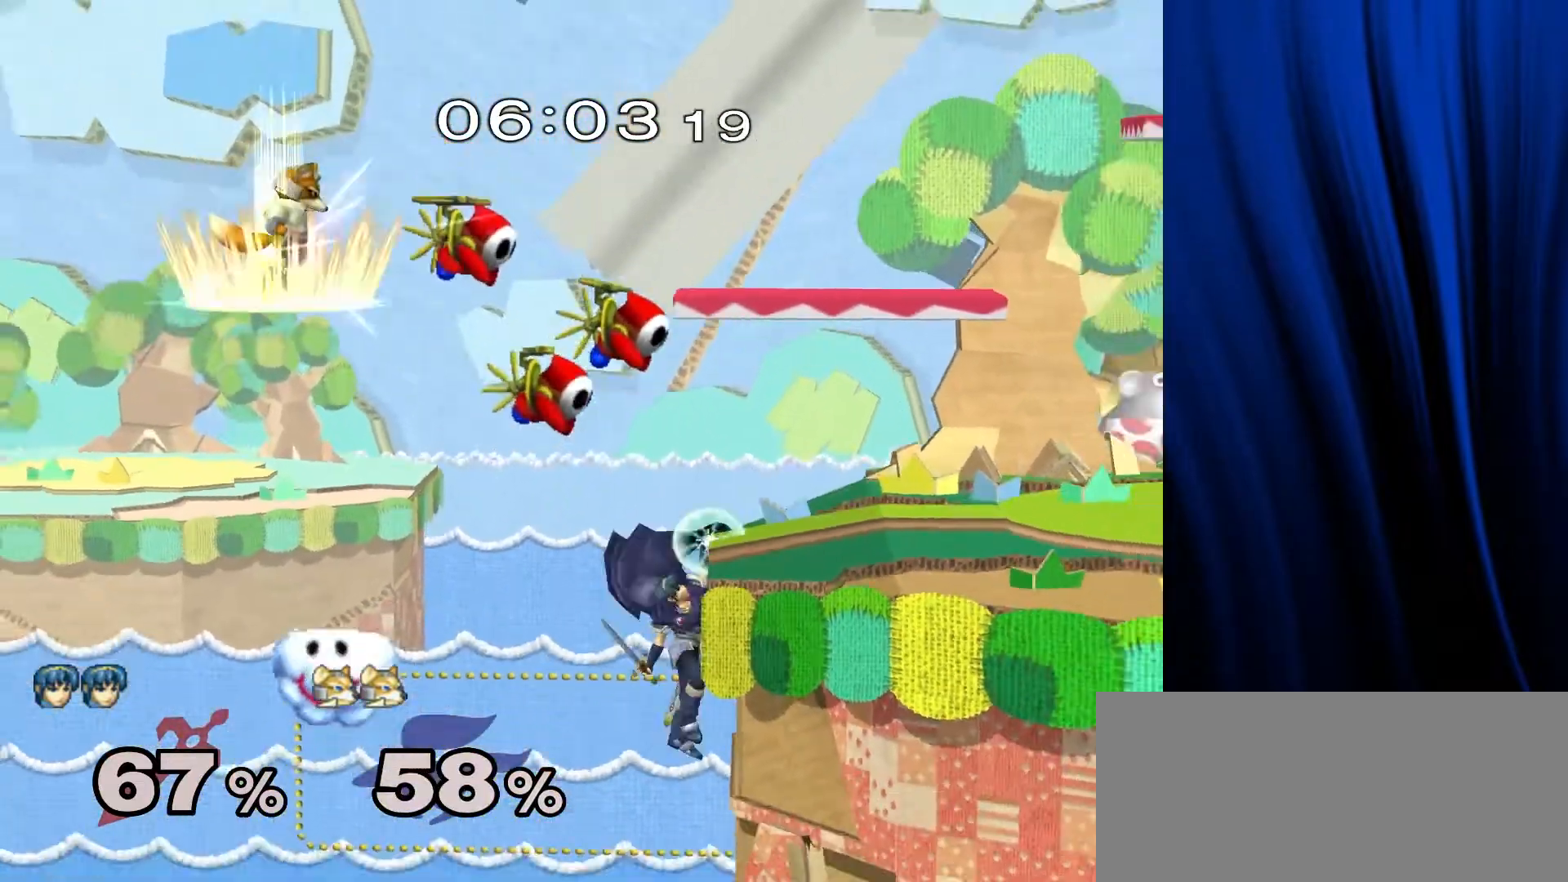
{"buttons": ["B"], "left_stick": "right", "right_stick": "center", "events": []}
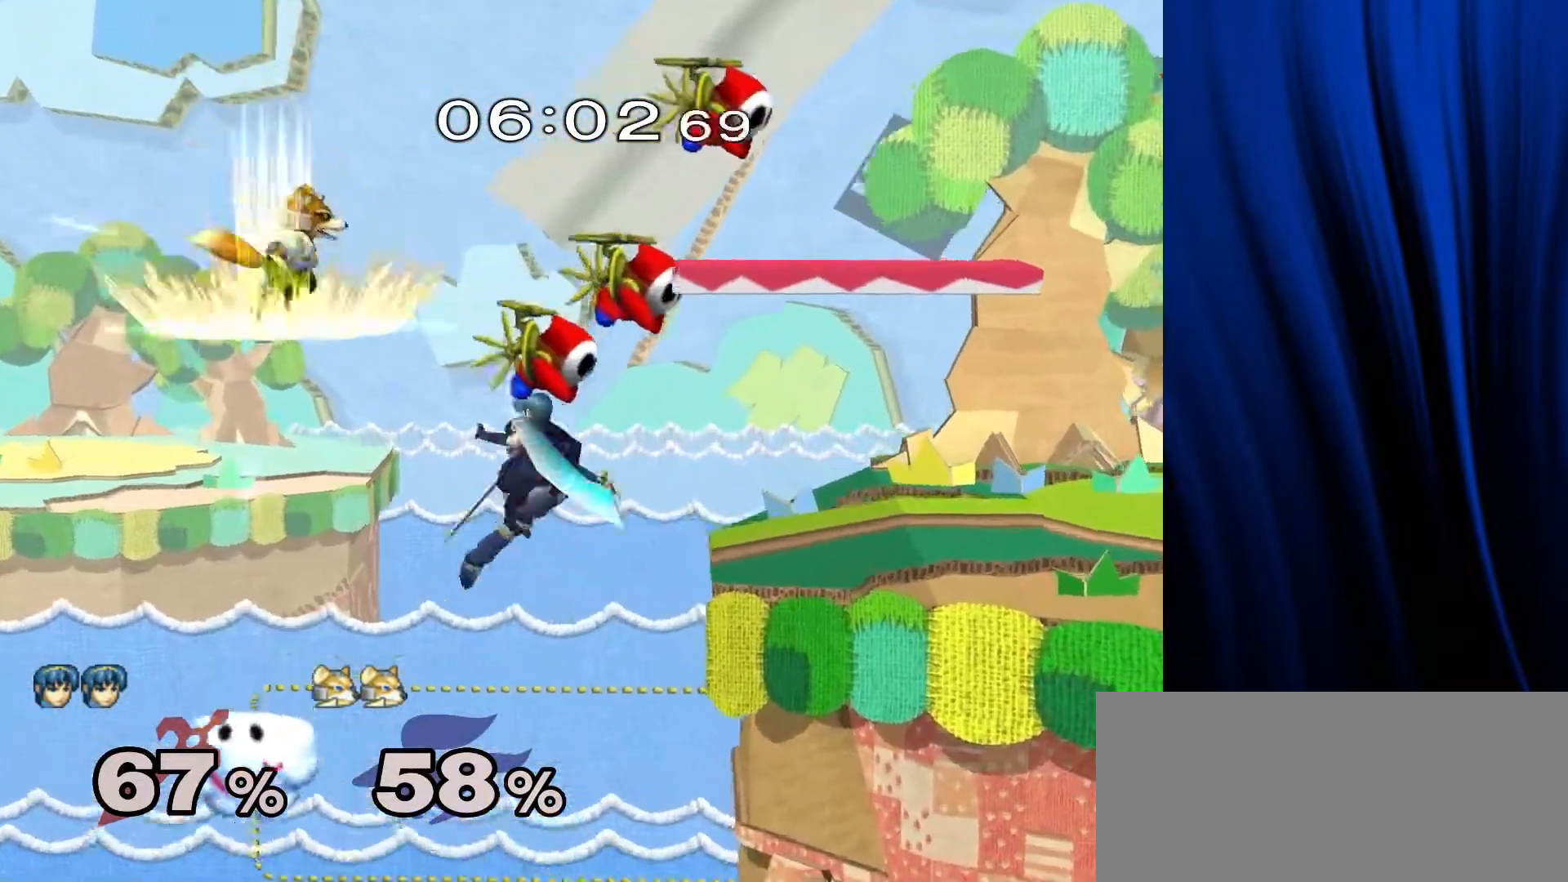
{"buttons": [], "left_stick": "right", "right_stick": "center", "events": [[367, "B", "up"]]}
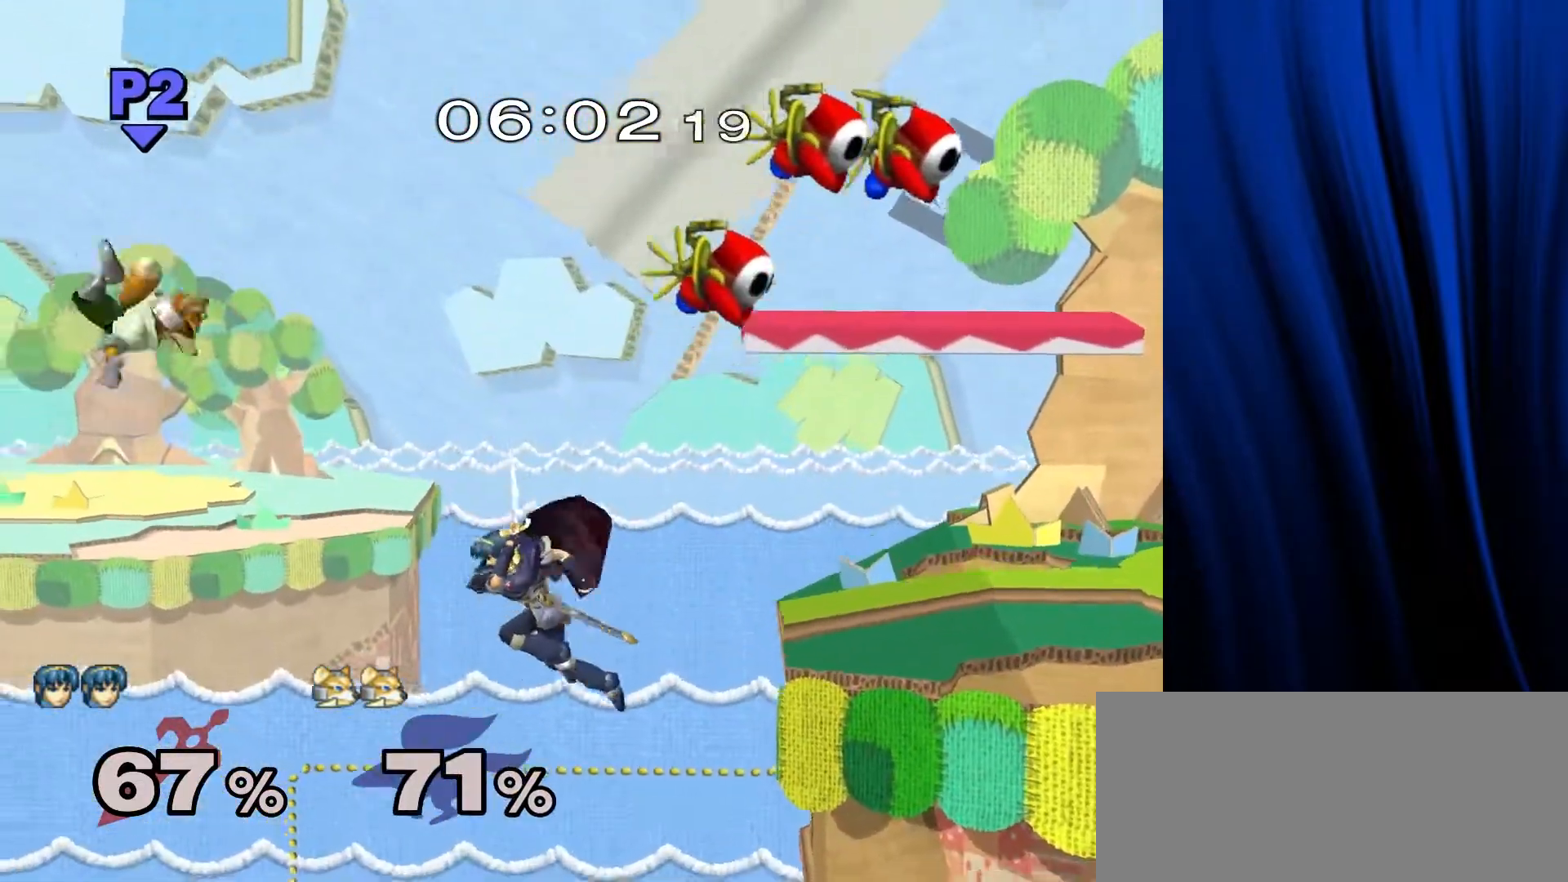
{"buttons": ["B"], "left_stick": "up-right", "right_stick": "center", "events": [[400, "left_stick", "up-right"], [433, "B", "down"]]}
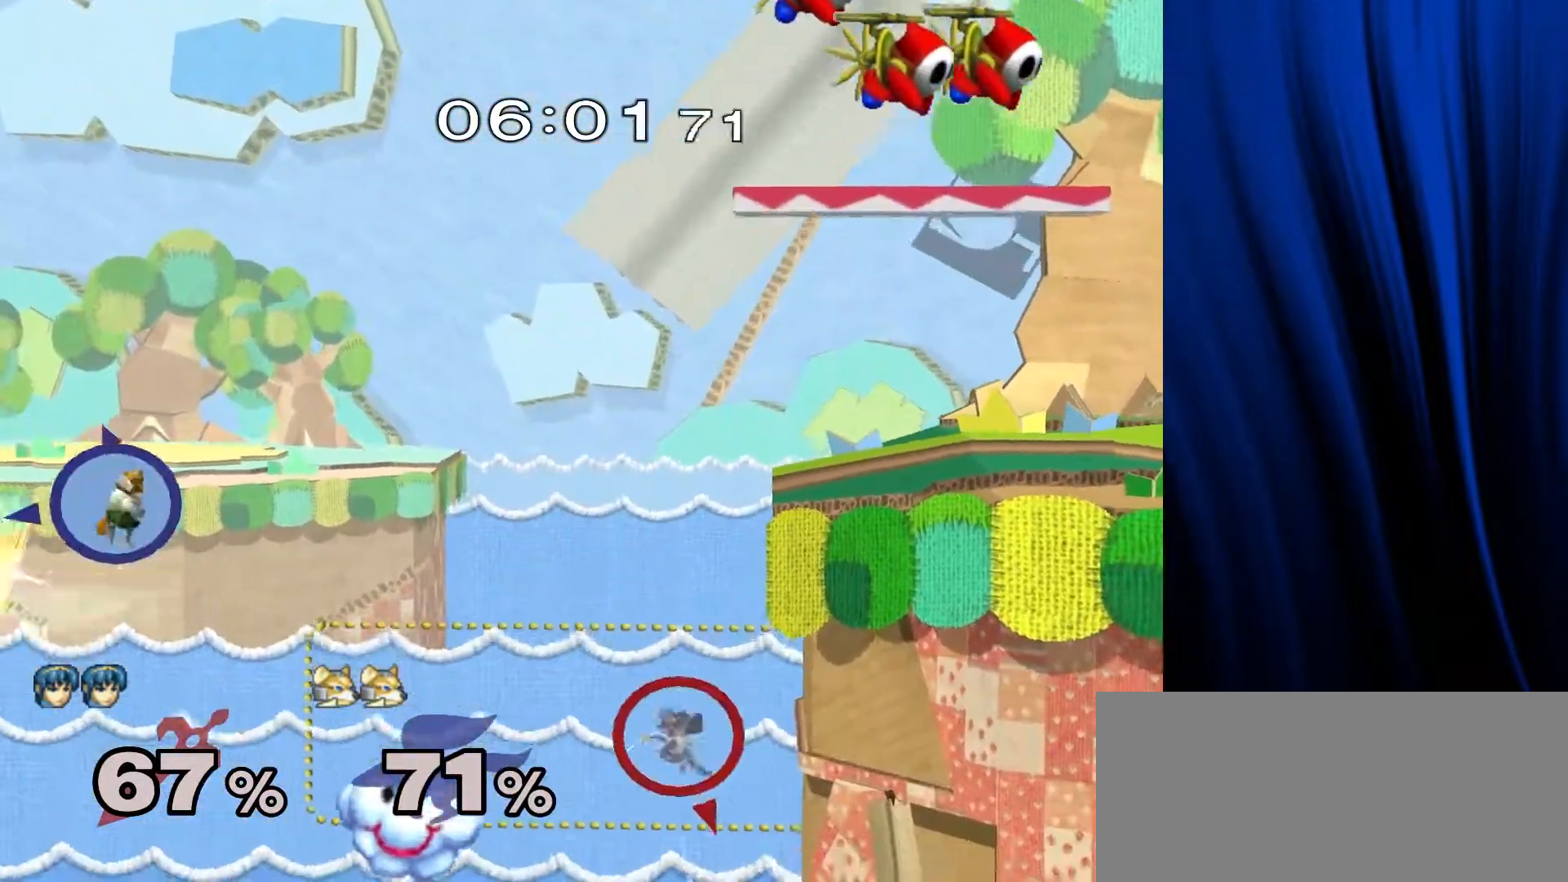
{"buttons": ["B"], "left_stick": "right", "right_stick": "center", "events": [[117, "left_stick", "right"]]}
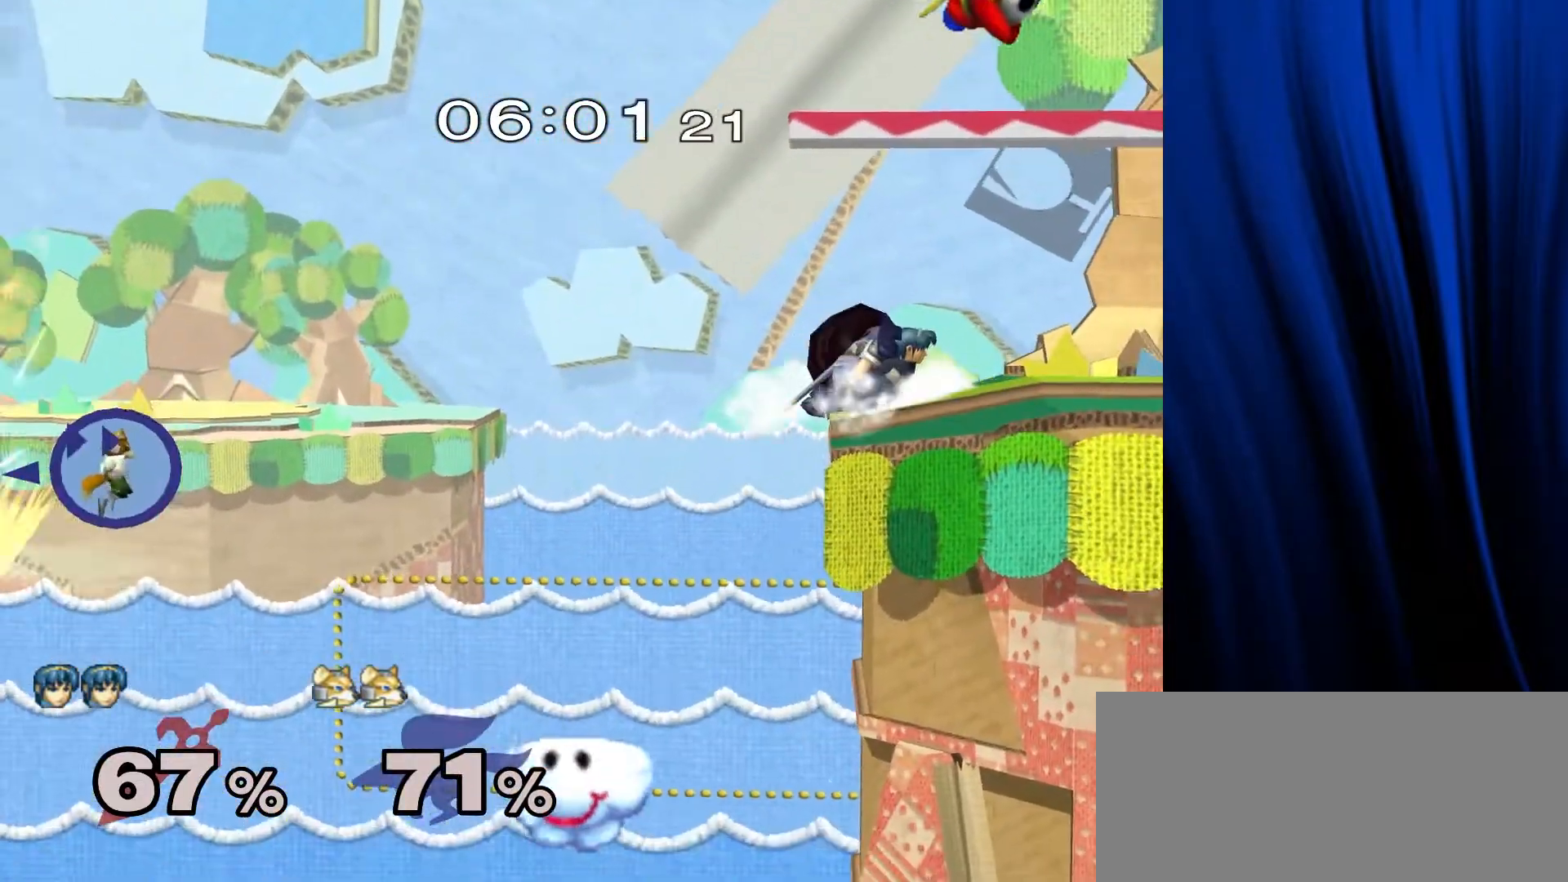
{"buttons": [], "left_stick": "right", "right_stick": "center", "events": [[483, "B", "up"]]}
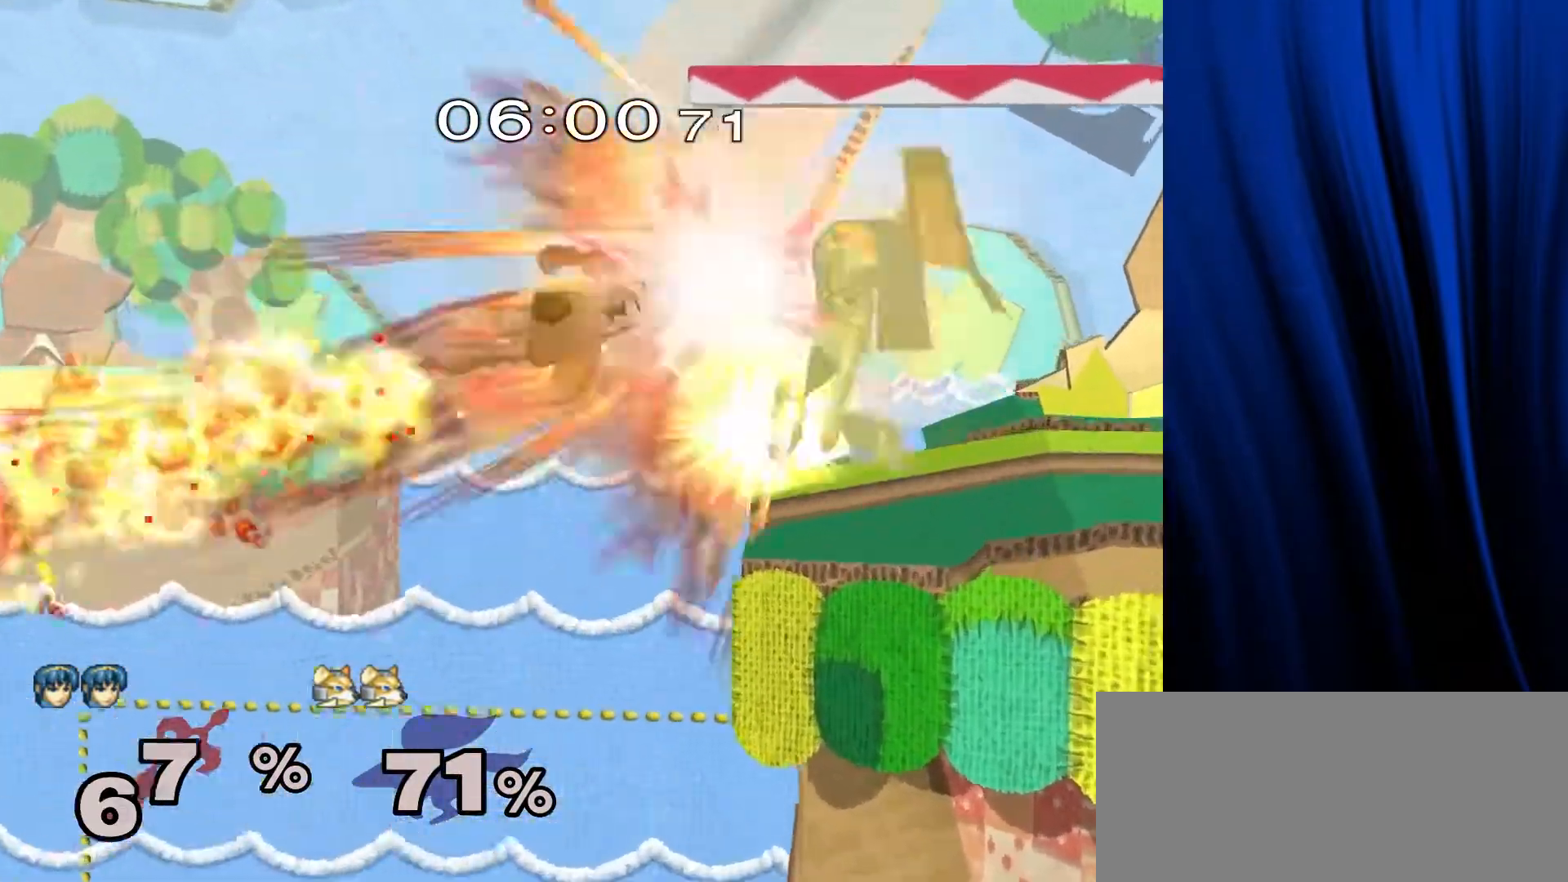
{"buttons": [], "left_stick": "center", "right_stick": "center", "events": [[417, "left_stick", "center"]]}
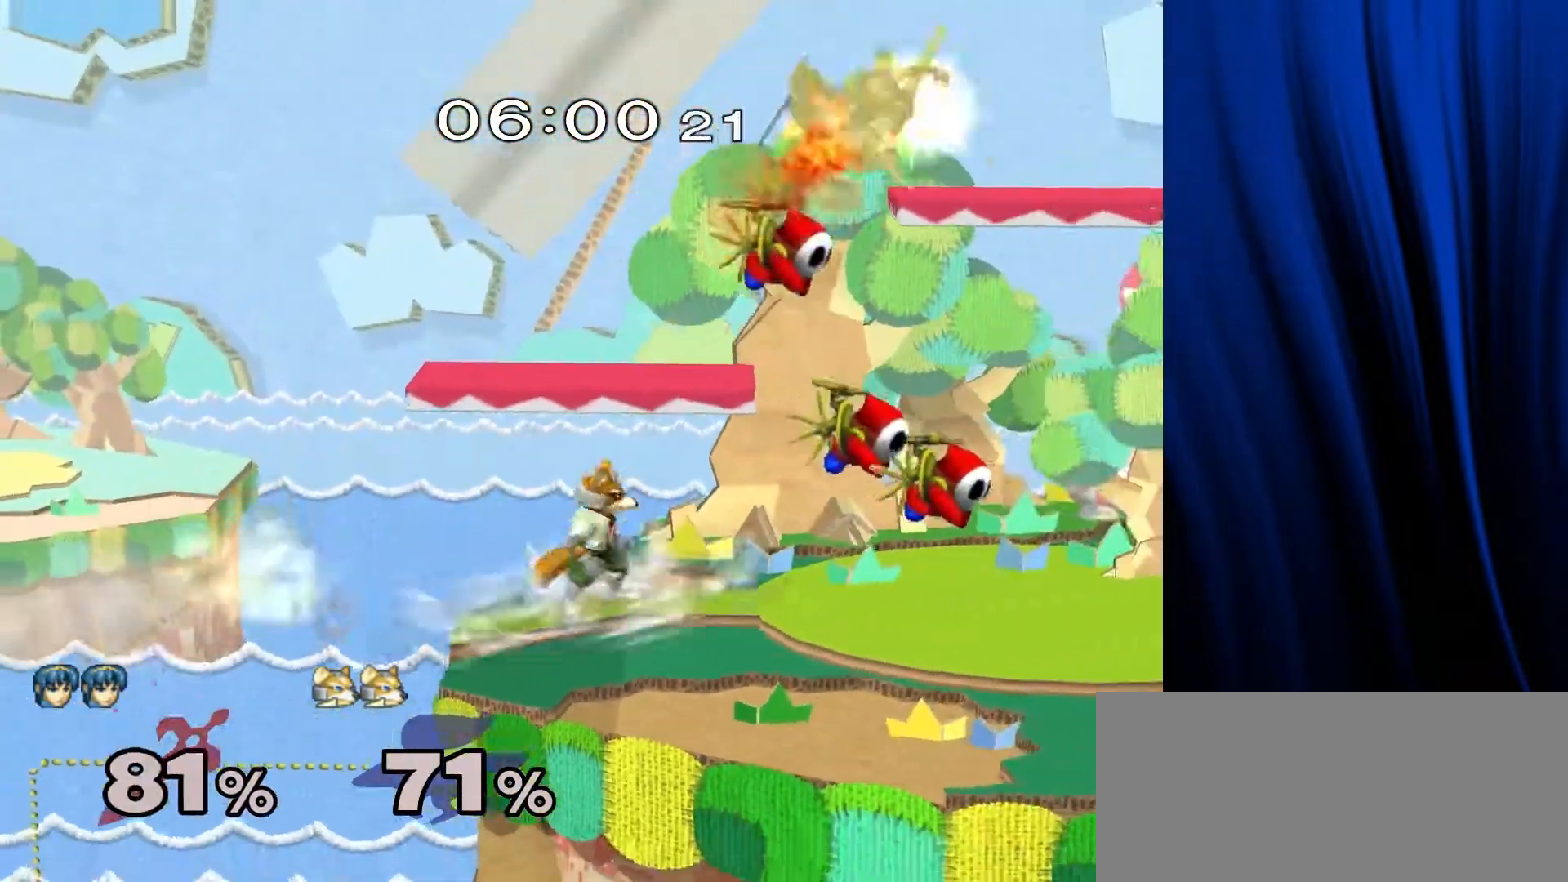
{"buttons": [], "left_stick": "right", "right_stick": "center", "events": [[50, "left_stick", "right"], [250, "Y", "down"], [350, "right_stick", "up"], [467, "Y", "up"], [483, "right_stick", "center"]]}
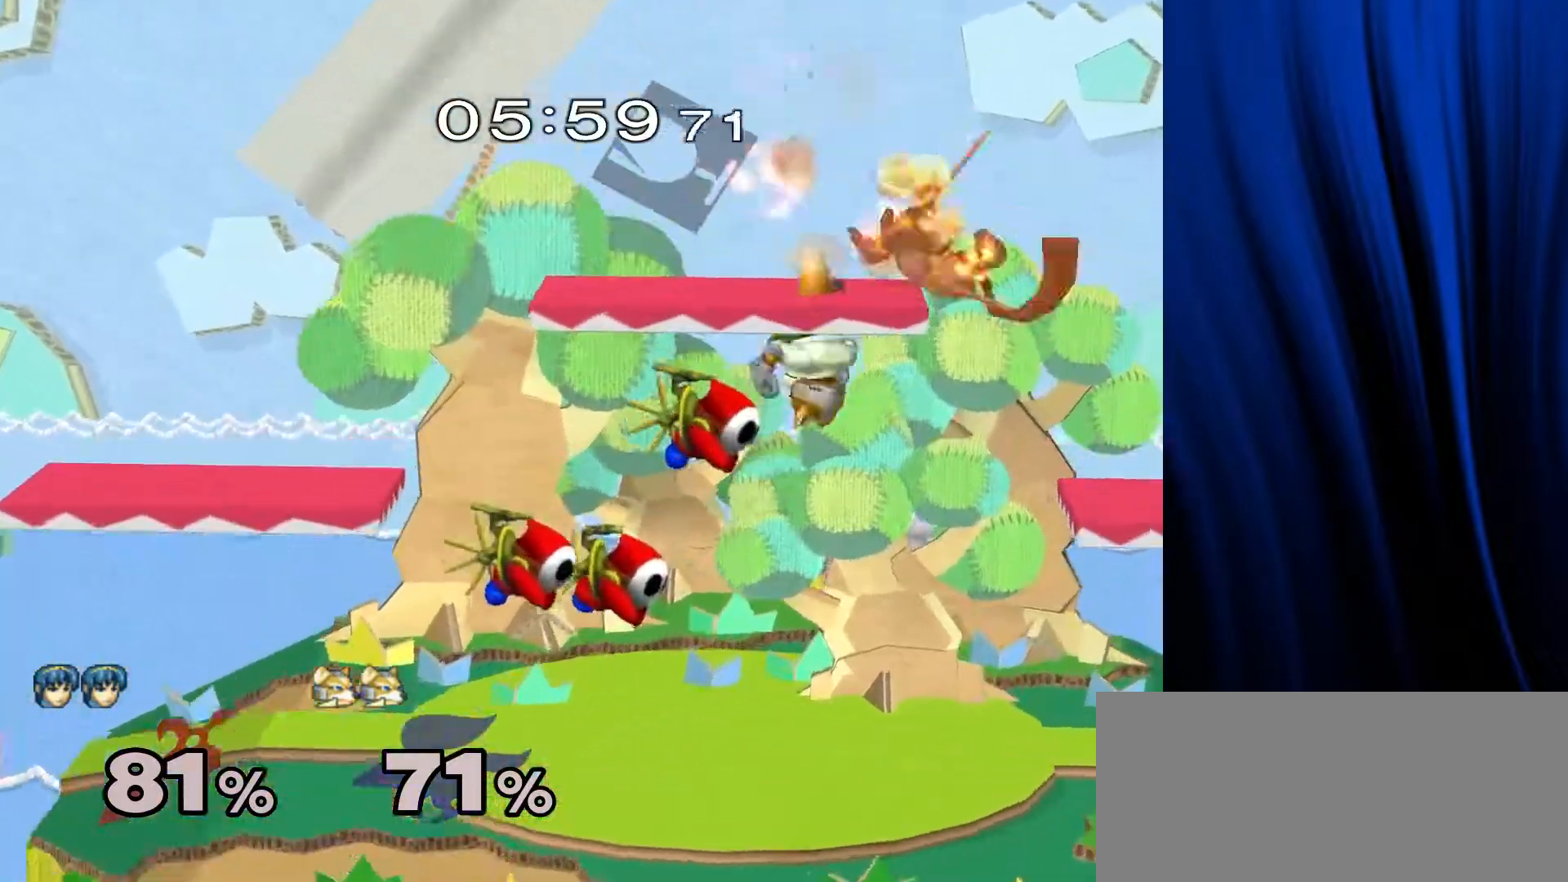
{"buttons": ["Y"], "left_stick": "left", "right_stick": "up", "events": [[167, "left_stick", "down"], [317, "left_stick", "center"], [383, "left_stick", "left"], [433, "Y", "down"], [500, "right_stick", "up"]]}
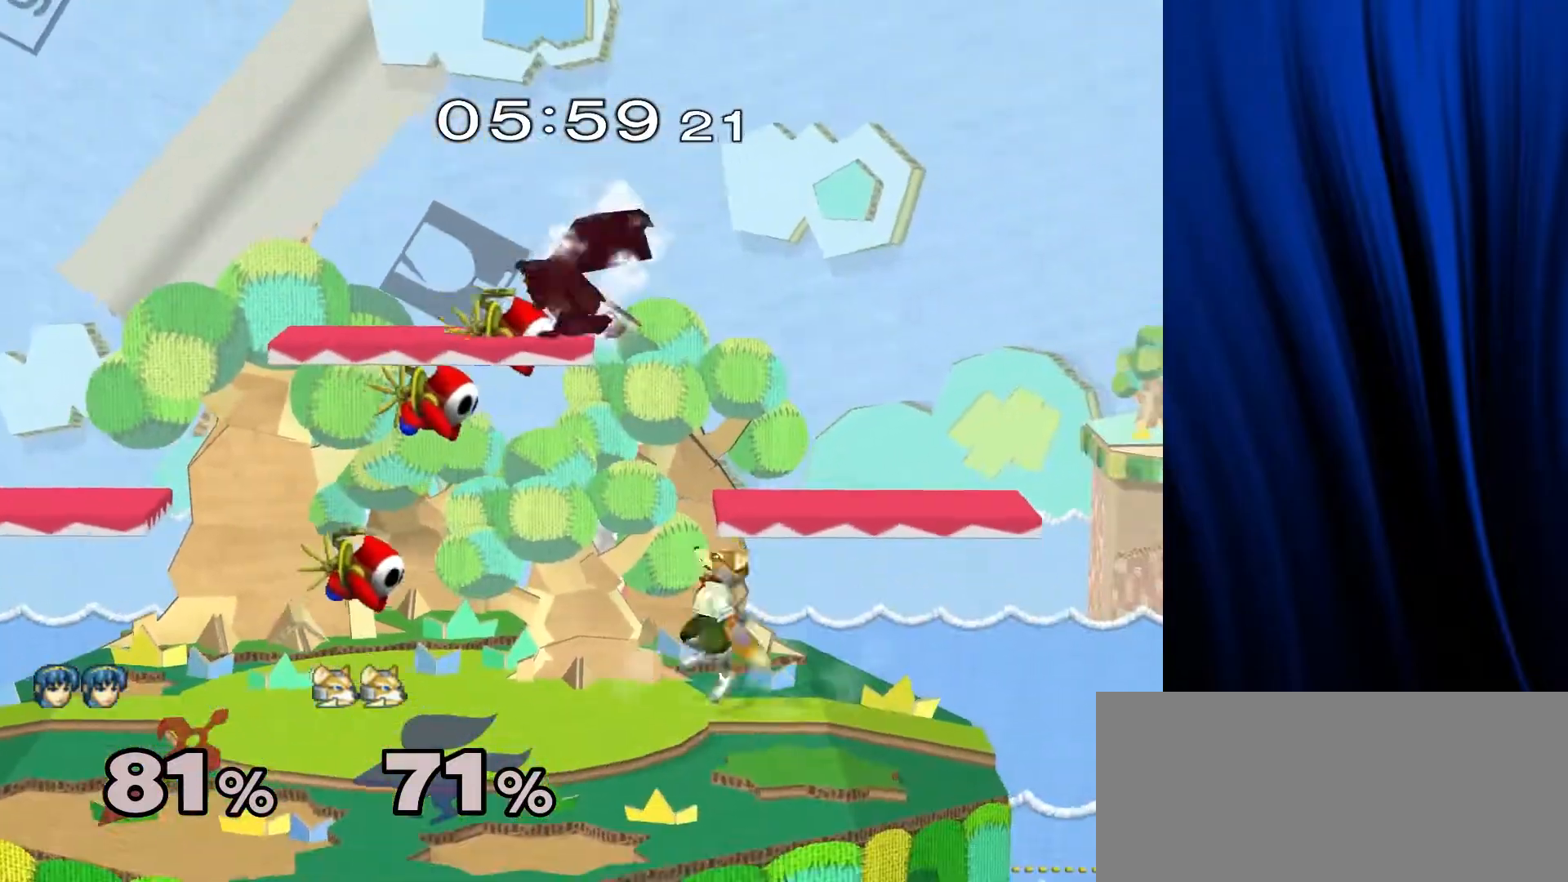
{"buttons": [], "left_stick": "down", "right_stick": "center", "events": [[83, "Y", "up"], [117, "right_stick", "center"], [367, "left_stick", "down"]]}
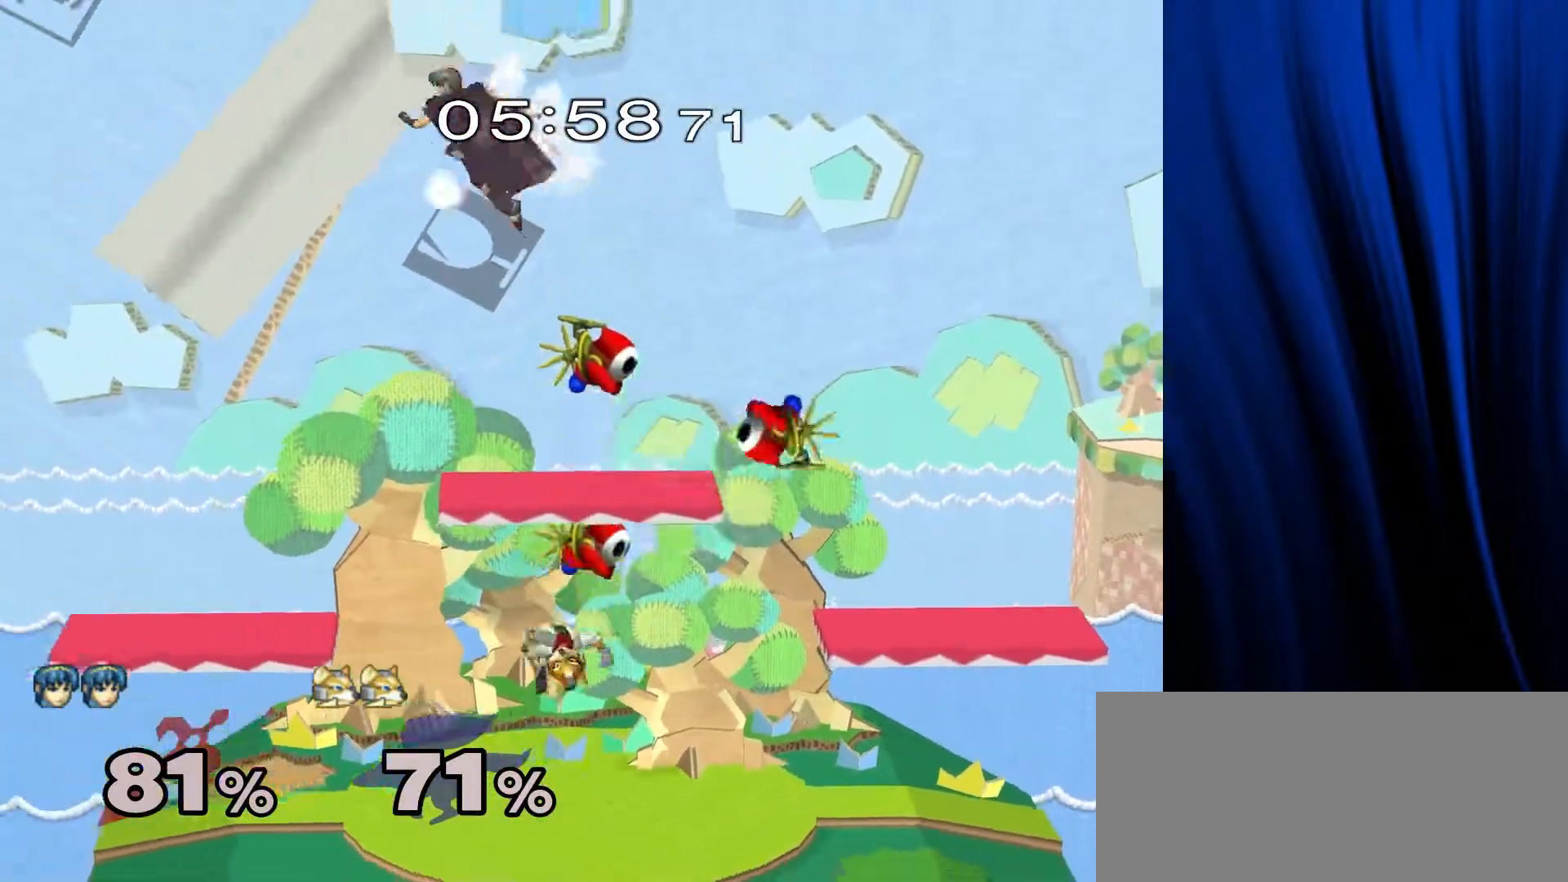
{"buttons": [], "left_stick": "right", "right_stick": "down-right", "events": [[33, "left_stick", "center"], [250, "left_stick", "left"], [300, "Y", "down"], [383, "right_stick", "right"], [400, "Y", "up"], [417, "left_stick", "right"], [483, "right_stick", "down-right"]]}
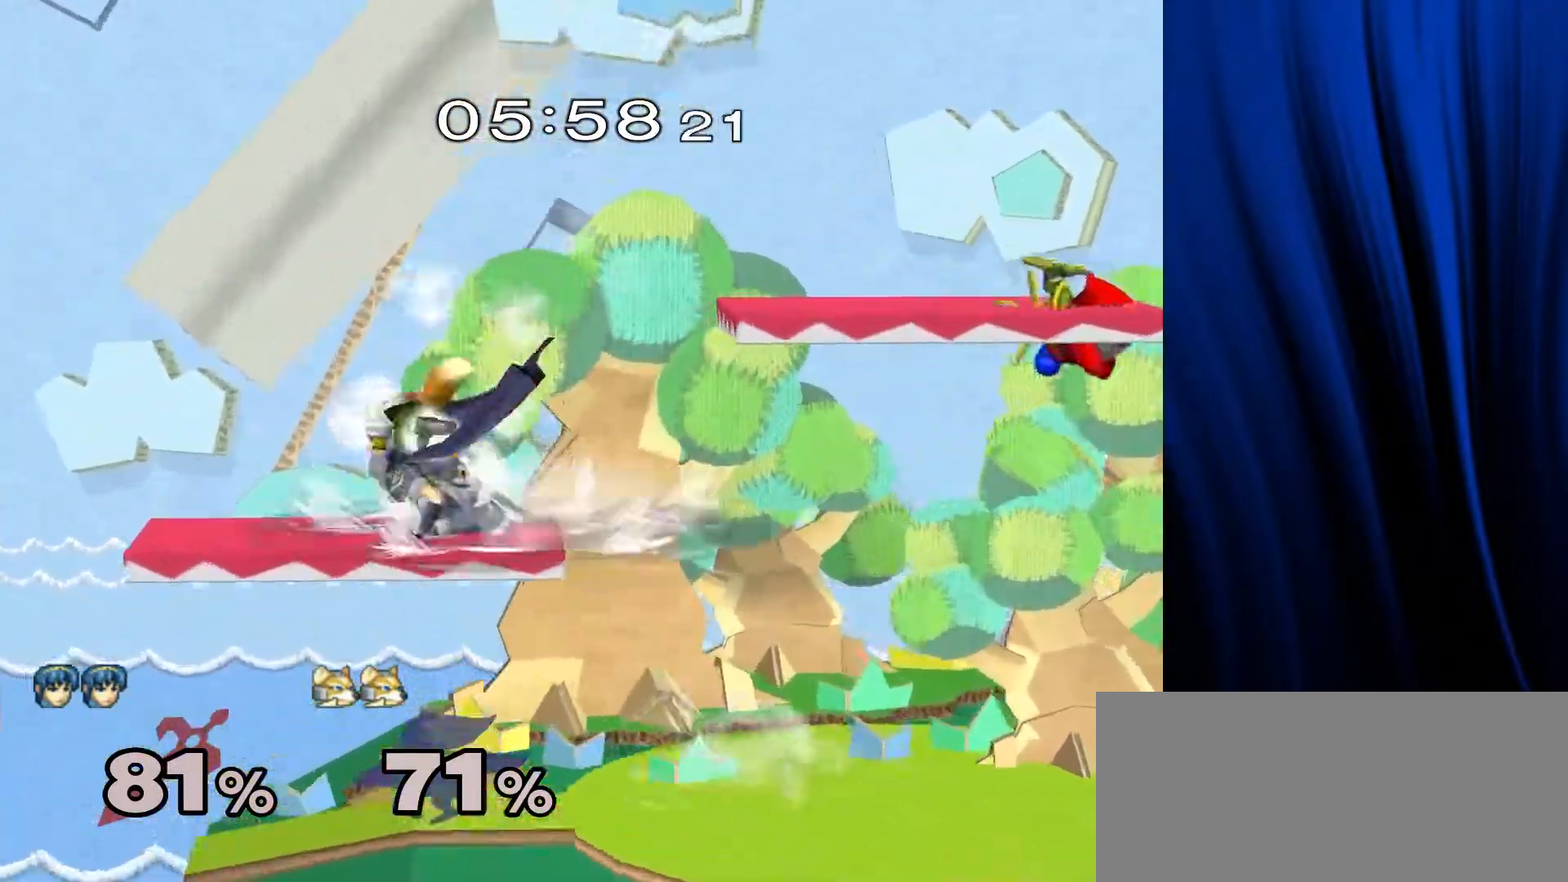
{"buttons": [], "left_stick": "center", "right_stick": "center", "events": [[17, "right_stick", "center"], [233, "L1", "down"], [233, "R1", "down"], [300, "left_stick", "down"], [317, "L1", "up"], [317, "R1", "up"], [400, "left_stick", "center"]]}
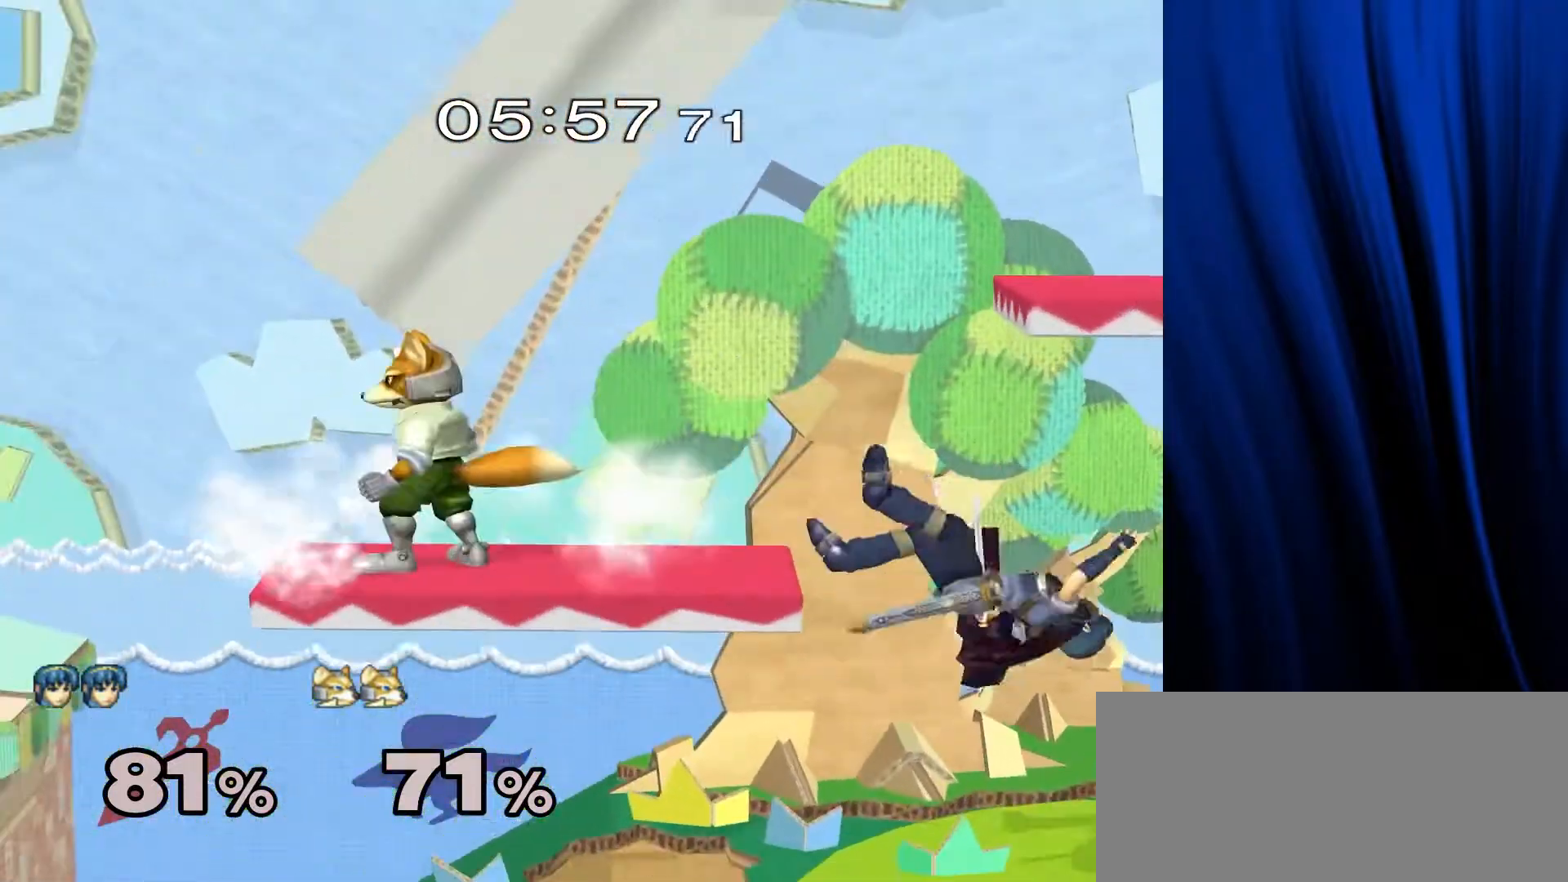
{"buttons": [], "left_stick": "down", "right_stick": "center", "events": [[33, "left_stick", "right"], [67, "Y", "down"], [83, "Y", "up"], [167, "left_stick", "center"], [283, "A", "down"], [350, "A", "up"], [417, "left_stick", "down"]]}
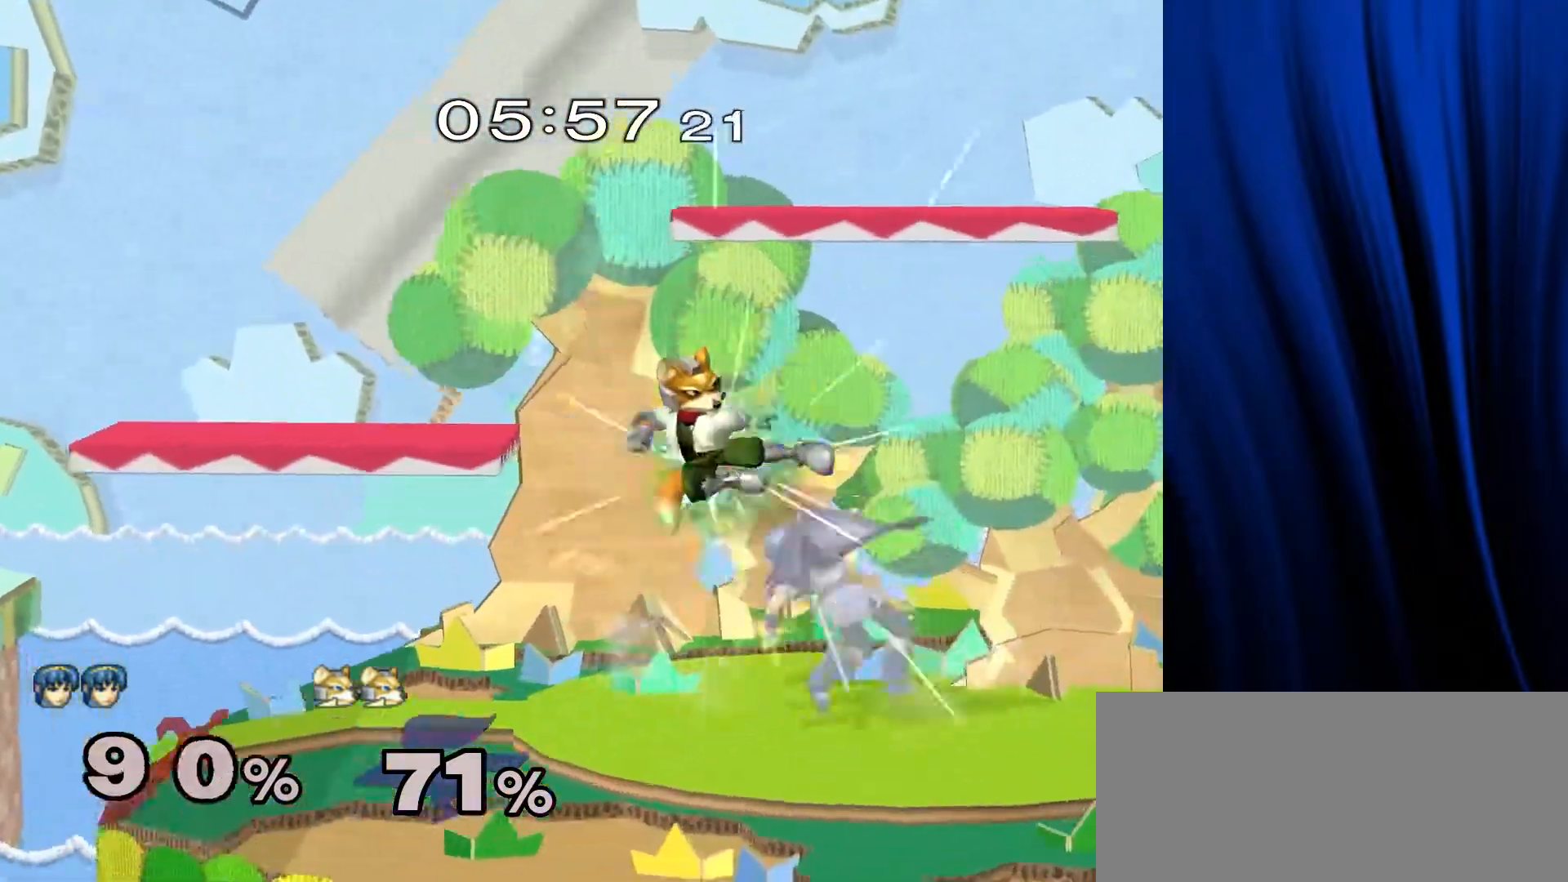
{"buttons": [], "left_stick": "right", "right_stick": "center", "events": [[50, "L1", "down"], [50, "R1", "down"], [83, "left_stick", "center"], [150, "L1", "up"], [150, "R1", "up"], [367, "left_stick", "right"]]}
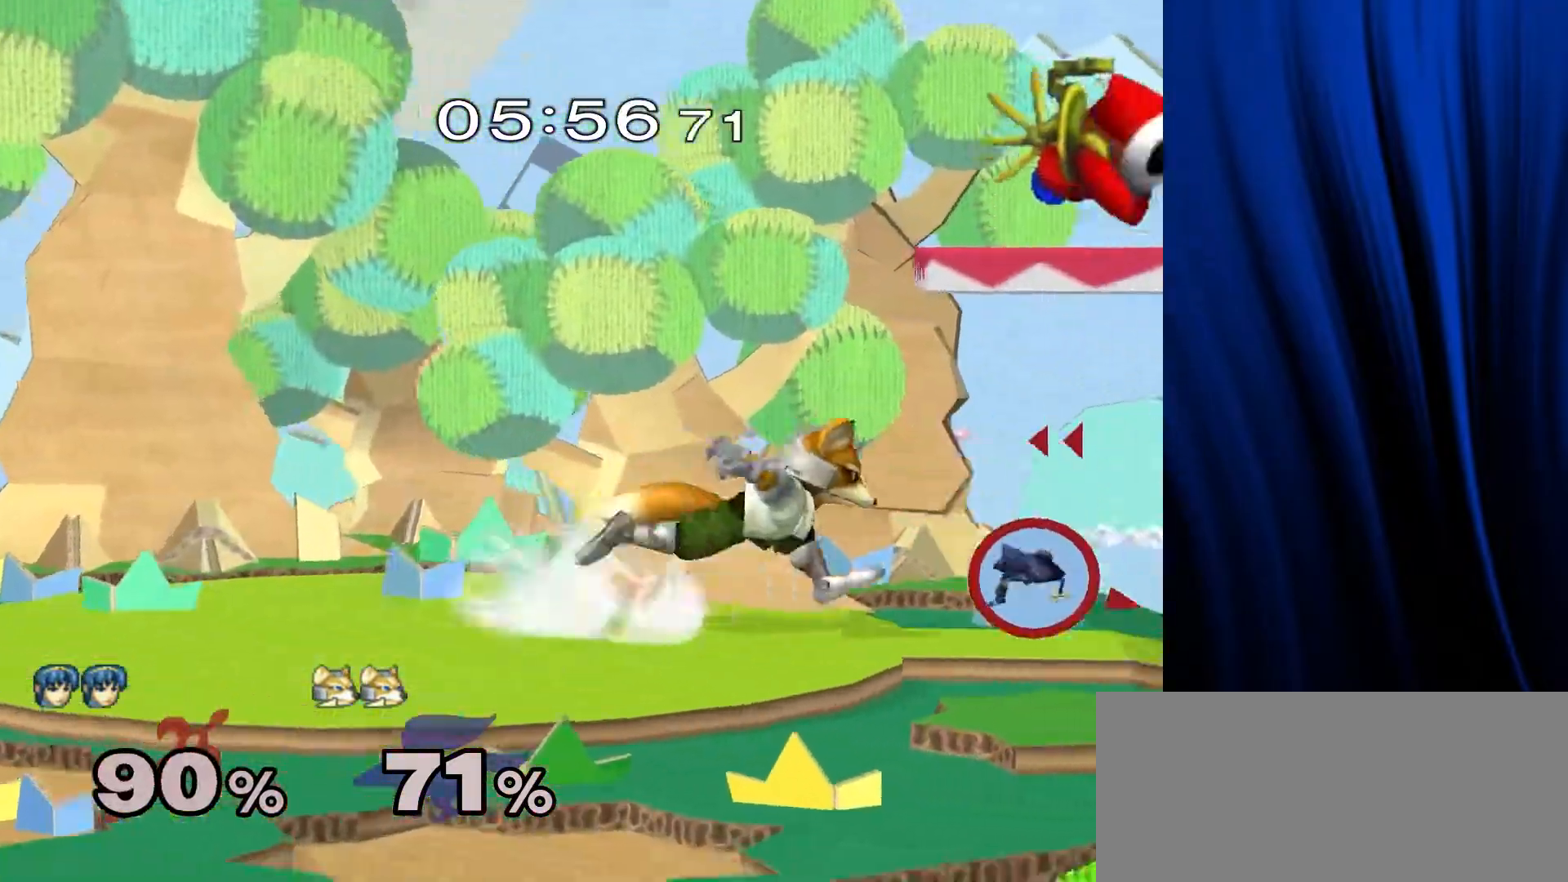
{"buttons": [], "left_stick": "center", "right_stick": "center", "events": [[50, "Y", "down"], [67, "right_stick", "up"], [133, "Y", "up"], [133, "right_stick", "center"], [400, "left_stick", "center"]]}
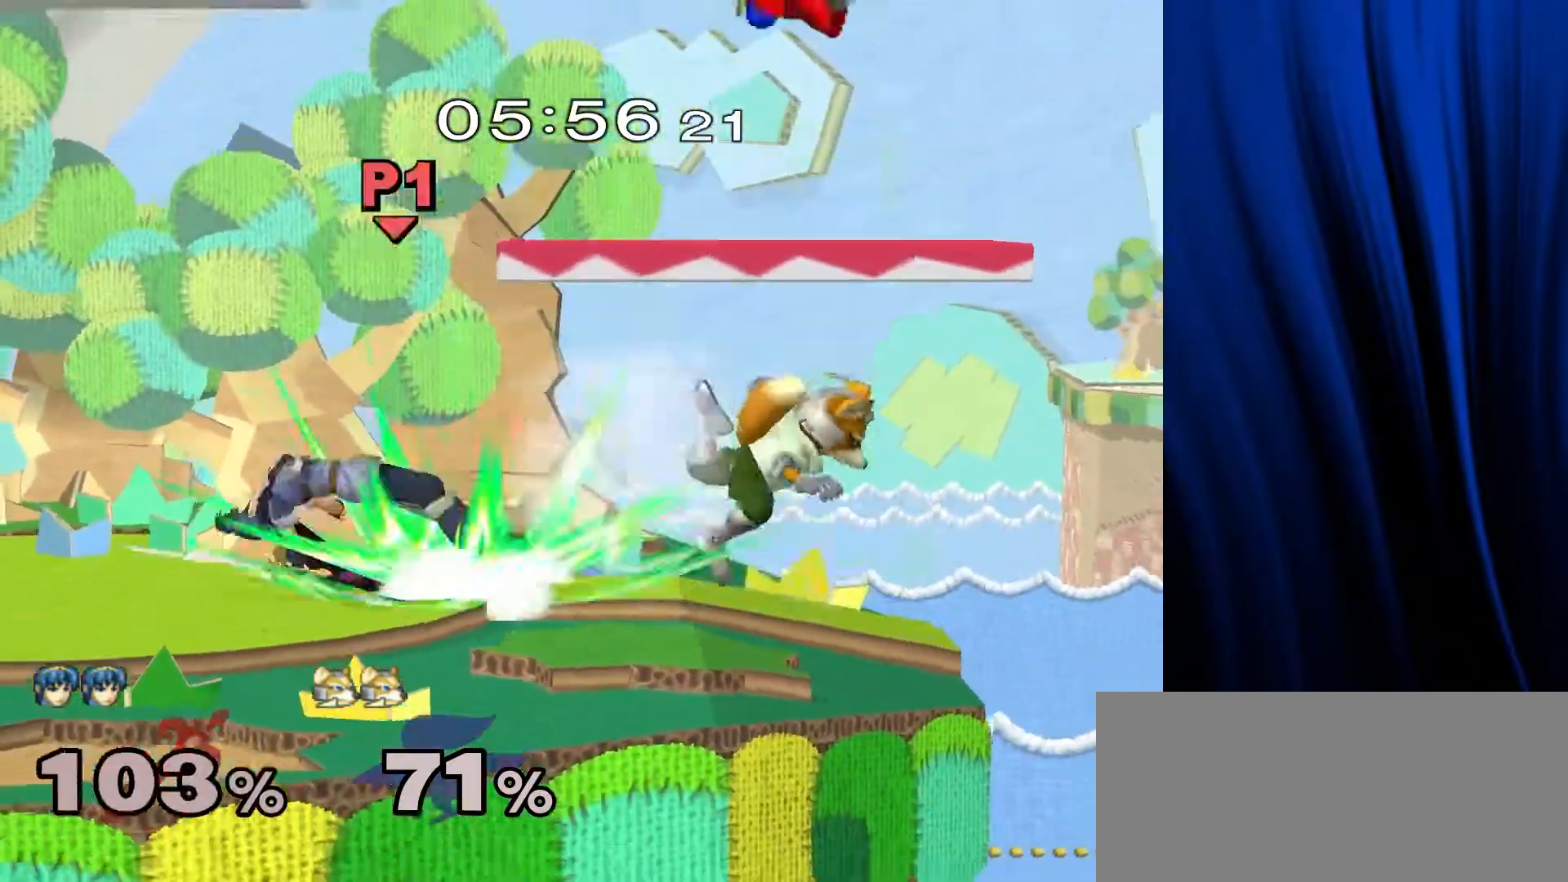
{"buttons": [], "left_stick": "left", "right_stick": "center", "events": [[417, "left_stick", "left"]]}
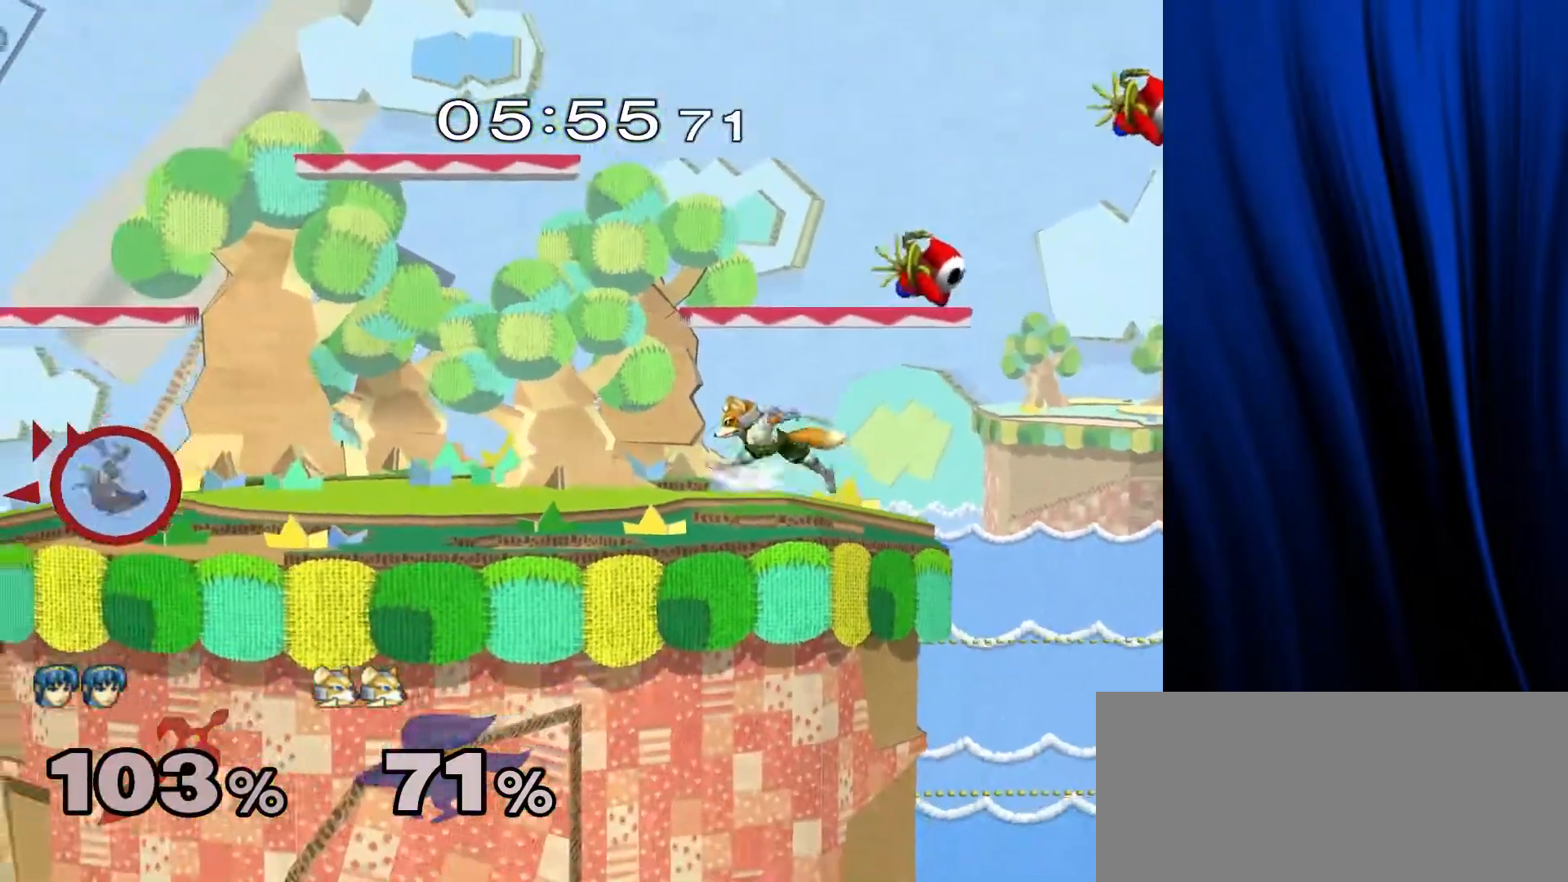
{"buttons": [], "left_stick": "left", "right_stick": "center", "events": []}
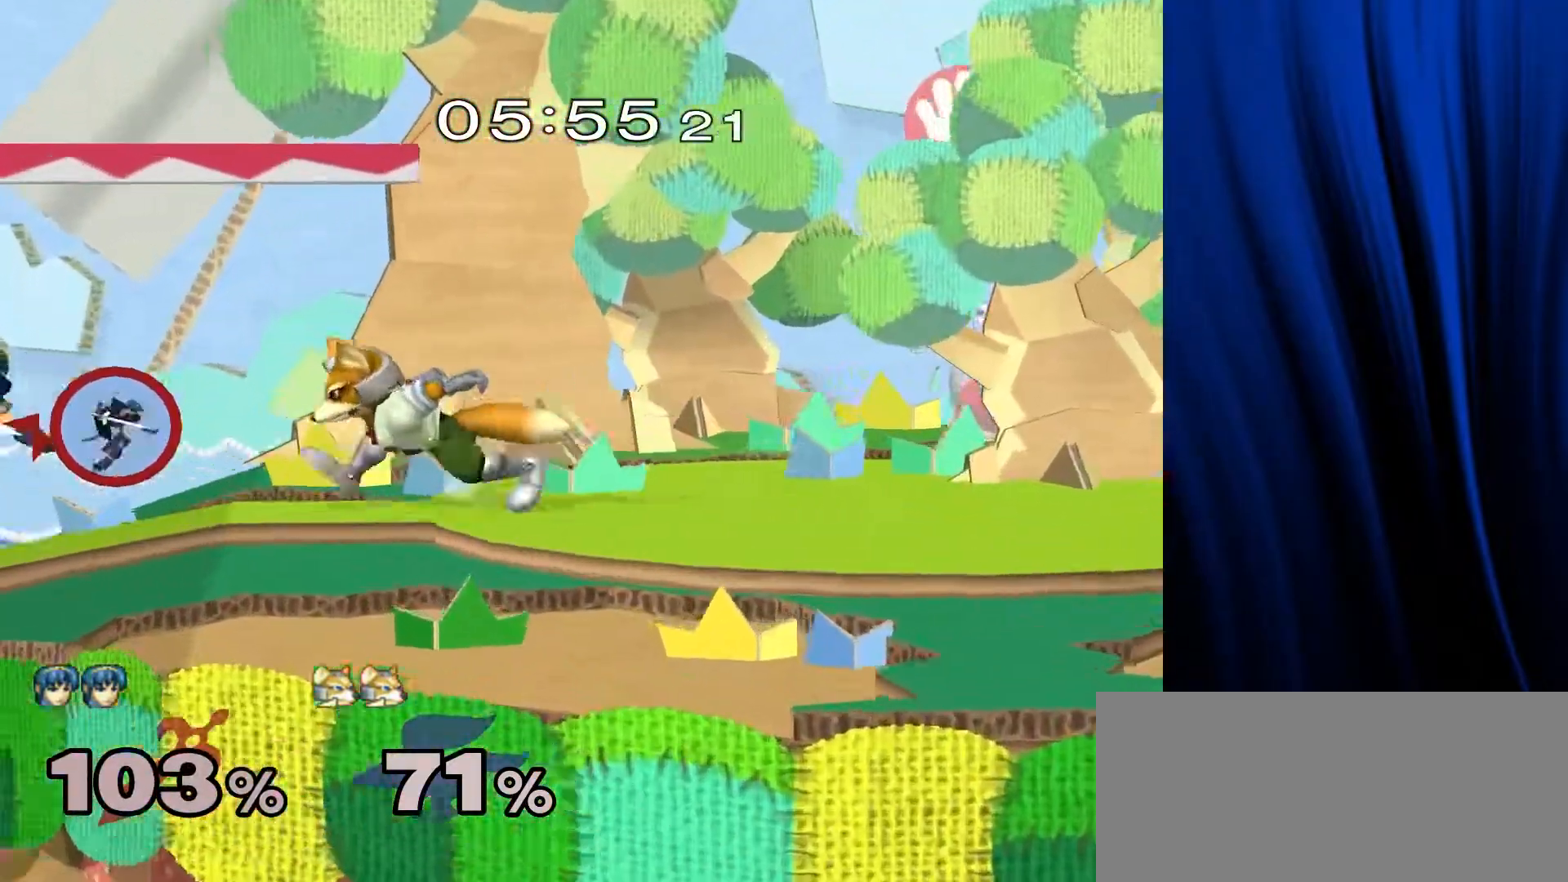
{"buttons": [], "left_stick": "right", "right_stick": "center", "events": [[67, "left_stick", "down-left"], [167, "B", "down"], [217, "left_stick", "down-right"], [233, "B", "up"], [267, "left_stick", "right"]]}
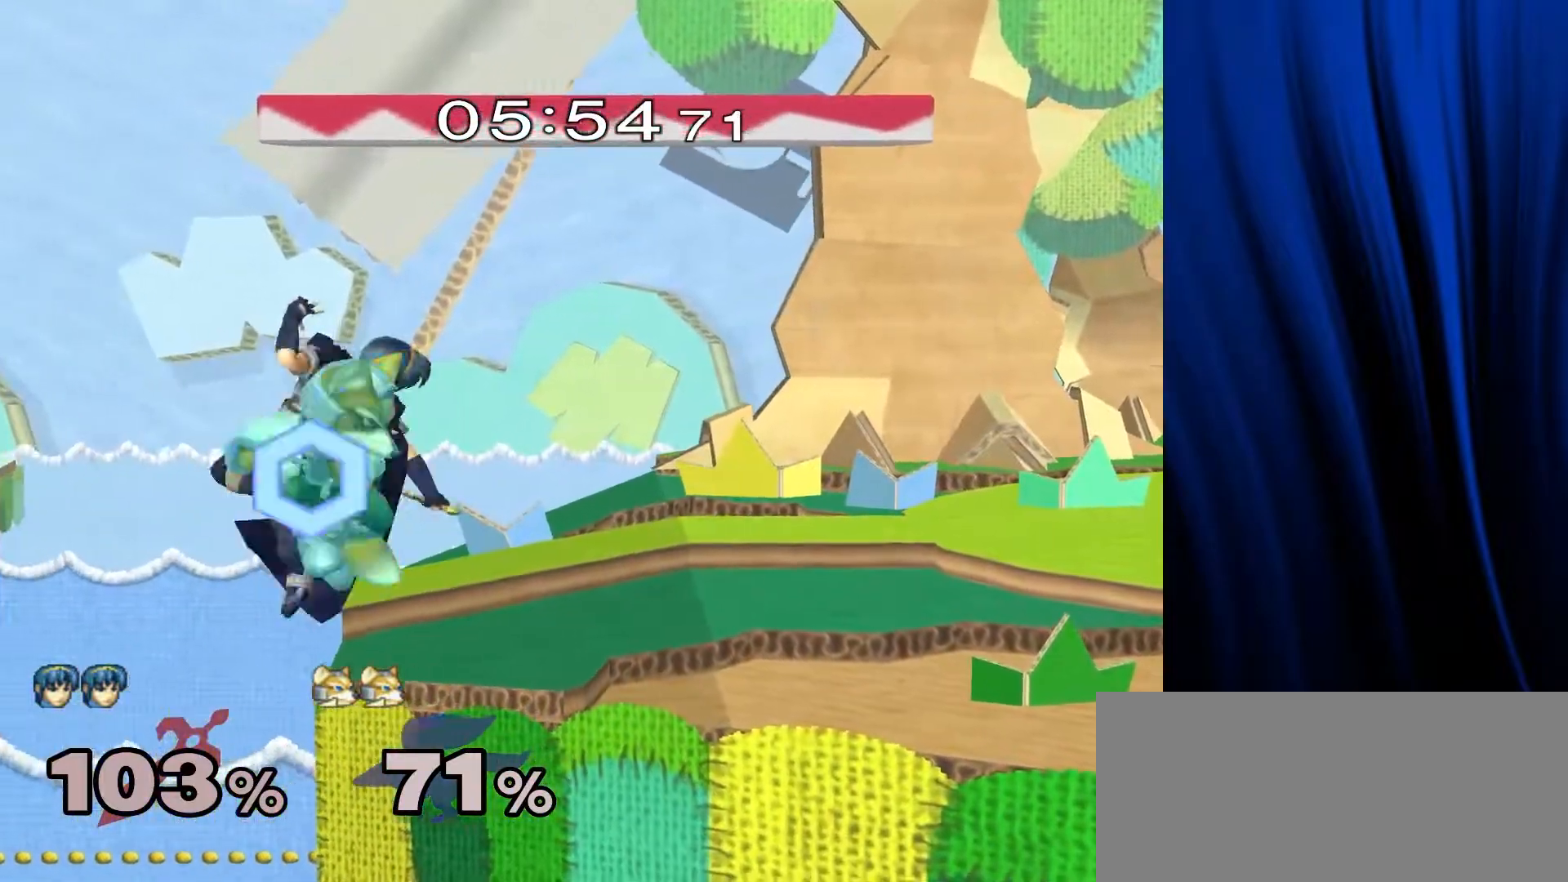
{"buttons": [], "left_stick": "center", "right_stick": "center", "events": [[283, "left_stick", "center"]]}
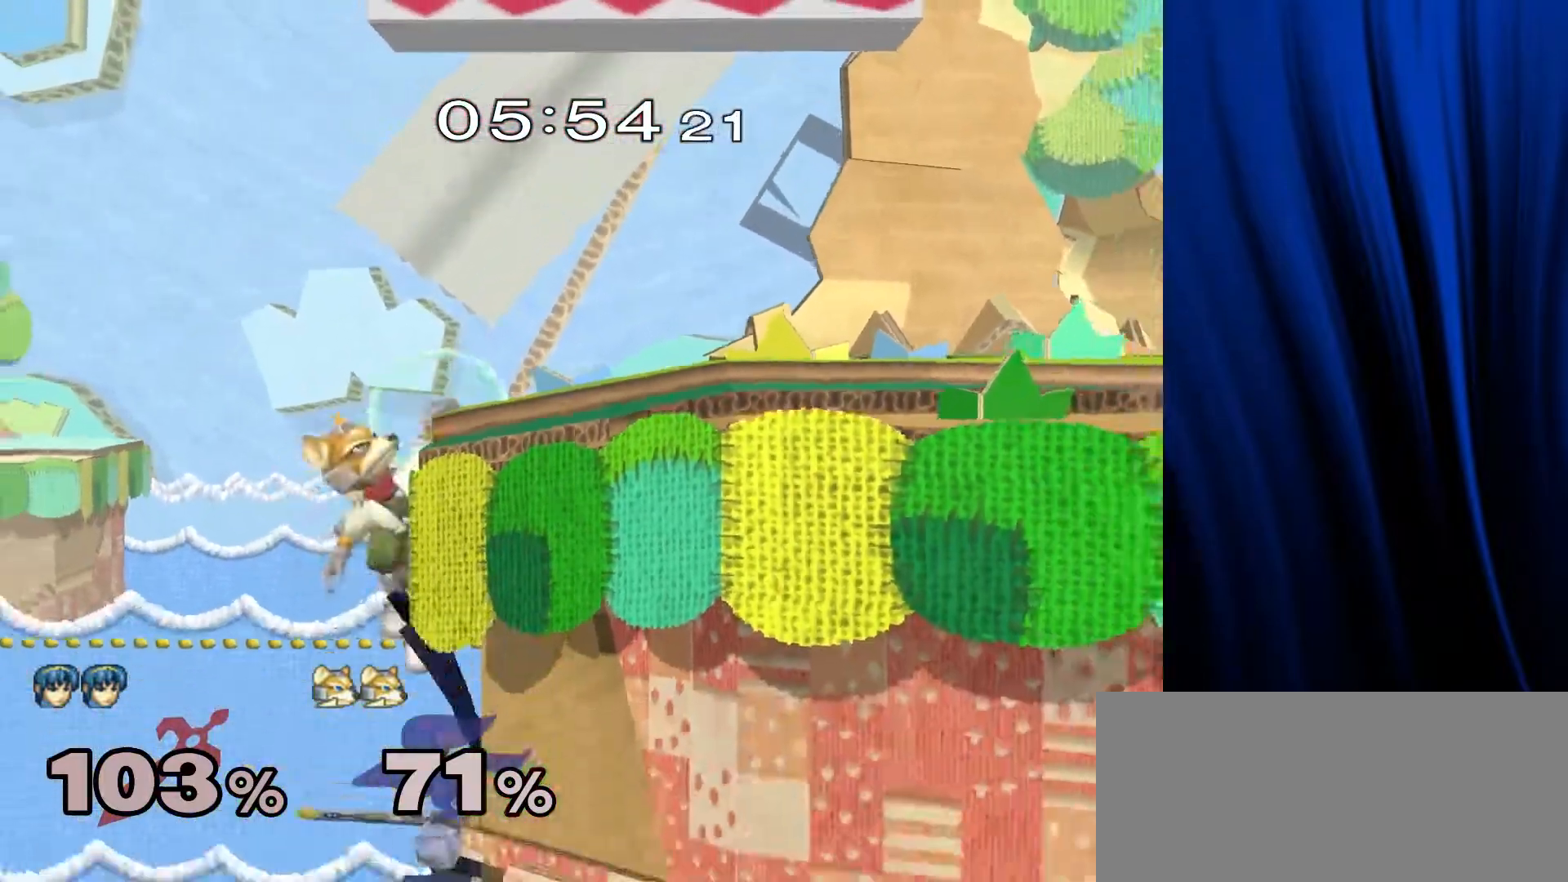
{"buttons": [], "left_stick": "right", "right_stick": "center", "events": [[350, "left_stick", "down"], [417, "Y", "down"], [483, "left_stick", "right"], [500, "Y", "up"]]}
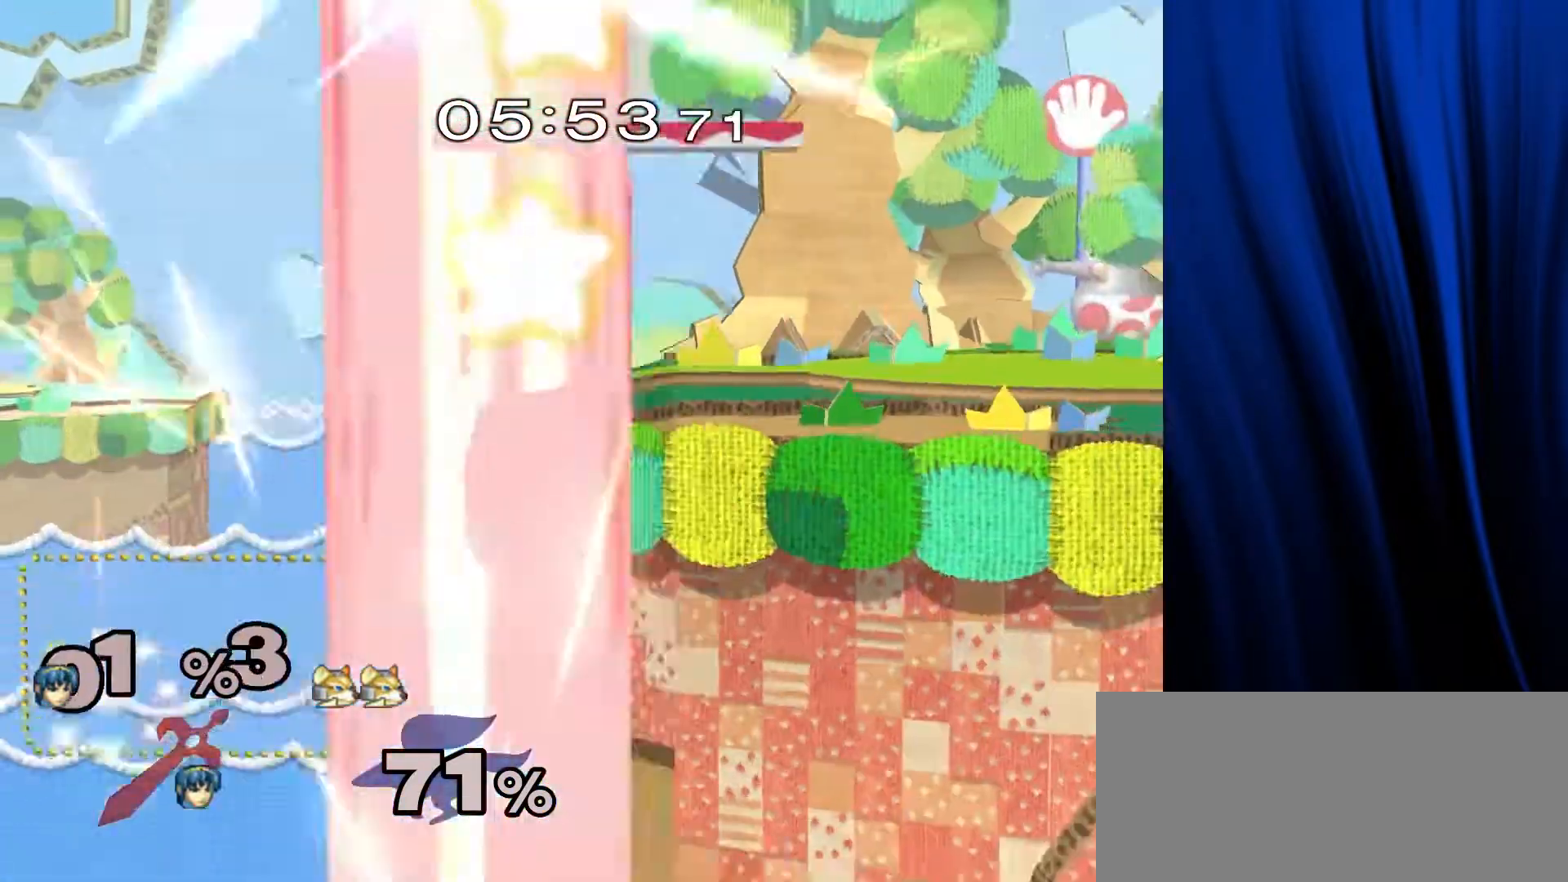
{"buttons": [], "left_stick": "right", "right_stick": "center", "events": [[67, "right_stick", "down"], [117, "right_stick", "center"], [167, "left_stick", "center"], [250, "L1", "down"], [250, "R1", "down"], [250, "left_stick", "down"], [333, "L1", "up"], [333, "R1", "up"], [383, "left_stick", "center"], [500, "left_stick", "right"]]}
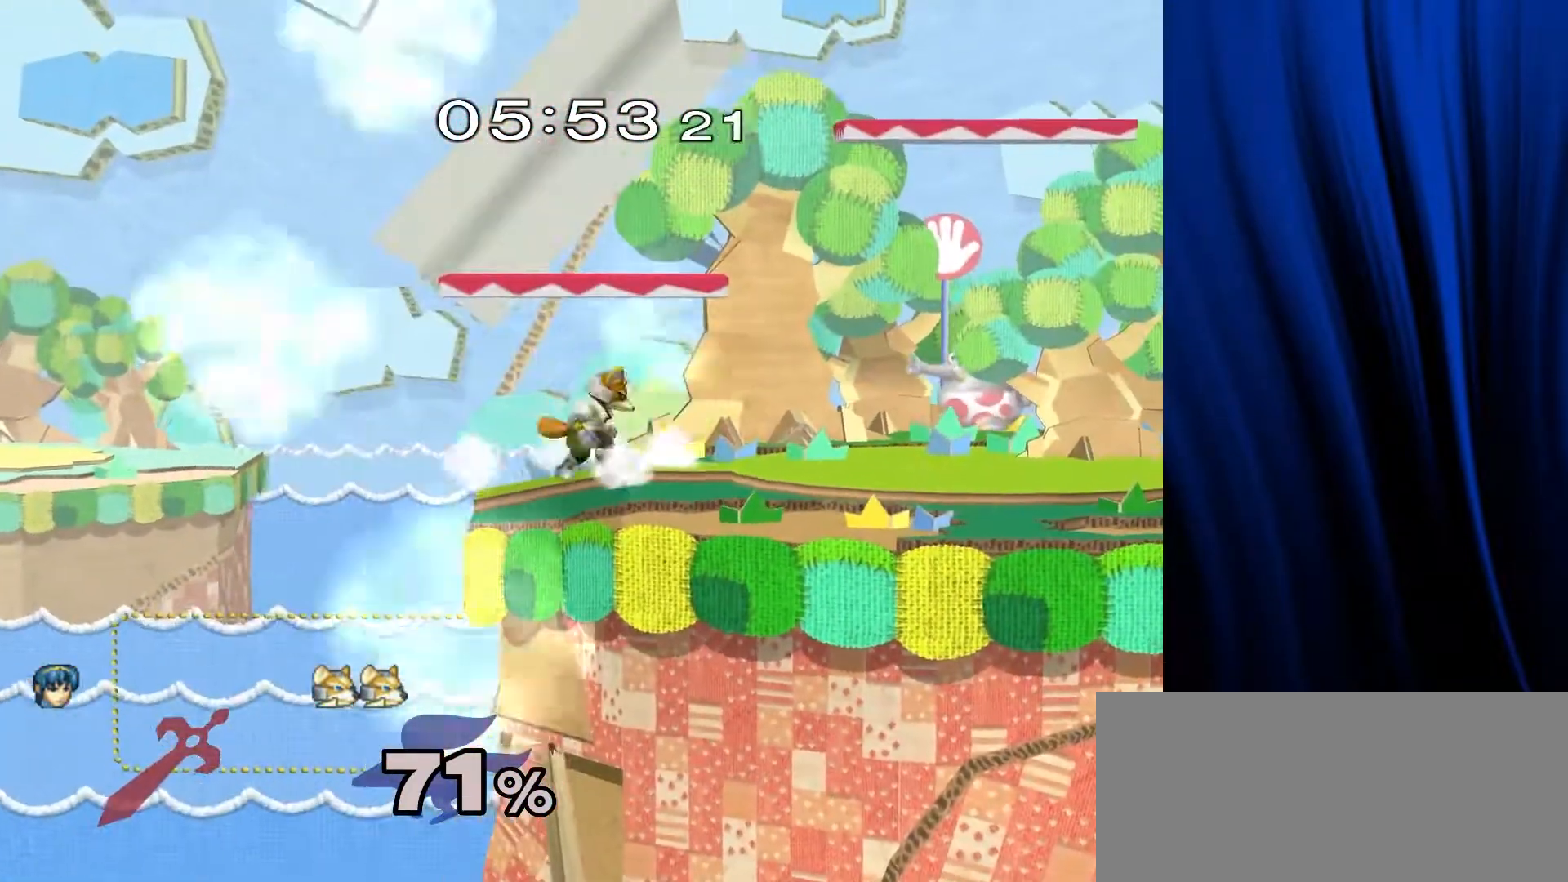
{"buttons": [], "left_stick": "center", "right_stick": "center", "events": [[167, "Y", "down"], [183, "left_stick", "center"], [200, "Y", "up"], [233, "B", "down"], [300, "B", "up"], [367, "B", "down"], [450, "B", "up"]]}
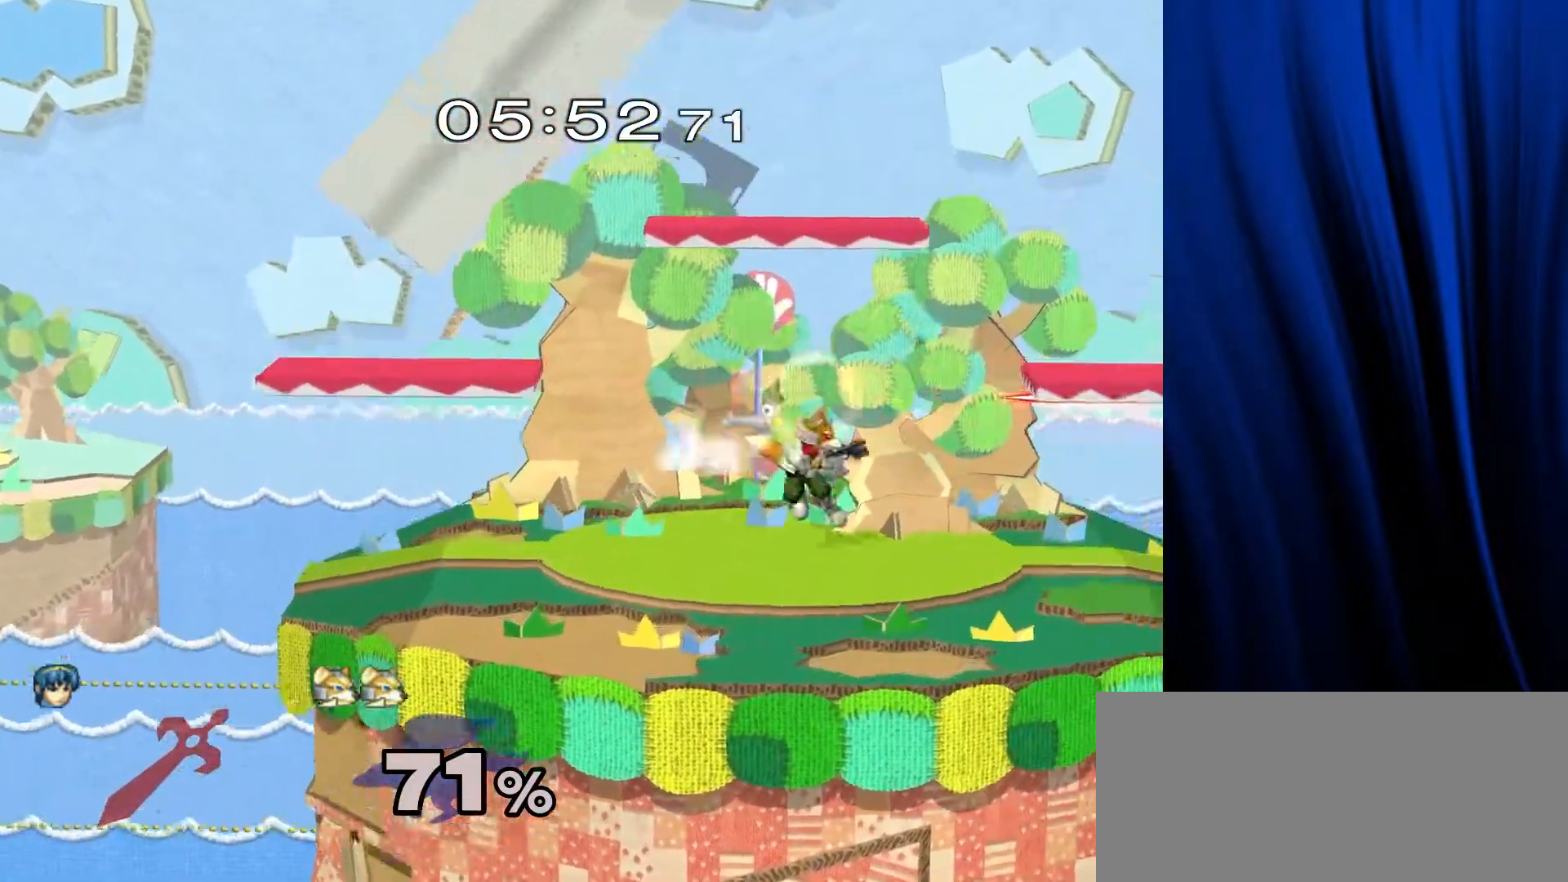
{"buttons": ["L1", "R1"], "left_stick": "center", "right_stick": "center", "events": [[217, "left_stick", "left"], [333, "left_stick", "down-right"], [350, "Y", "down"], [383, "L1", "down"], [383, "R1", "down"], [433, "Y", "up"], [483, "left_stick", "center"]]}
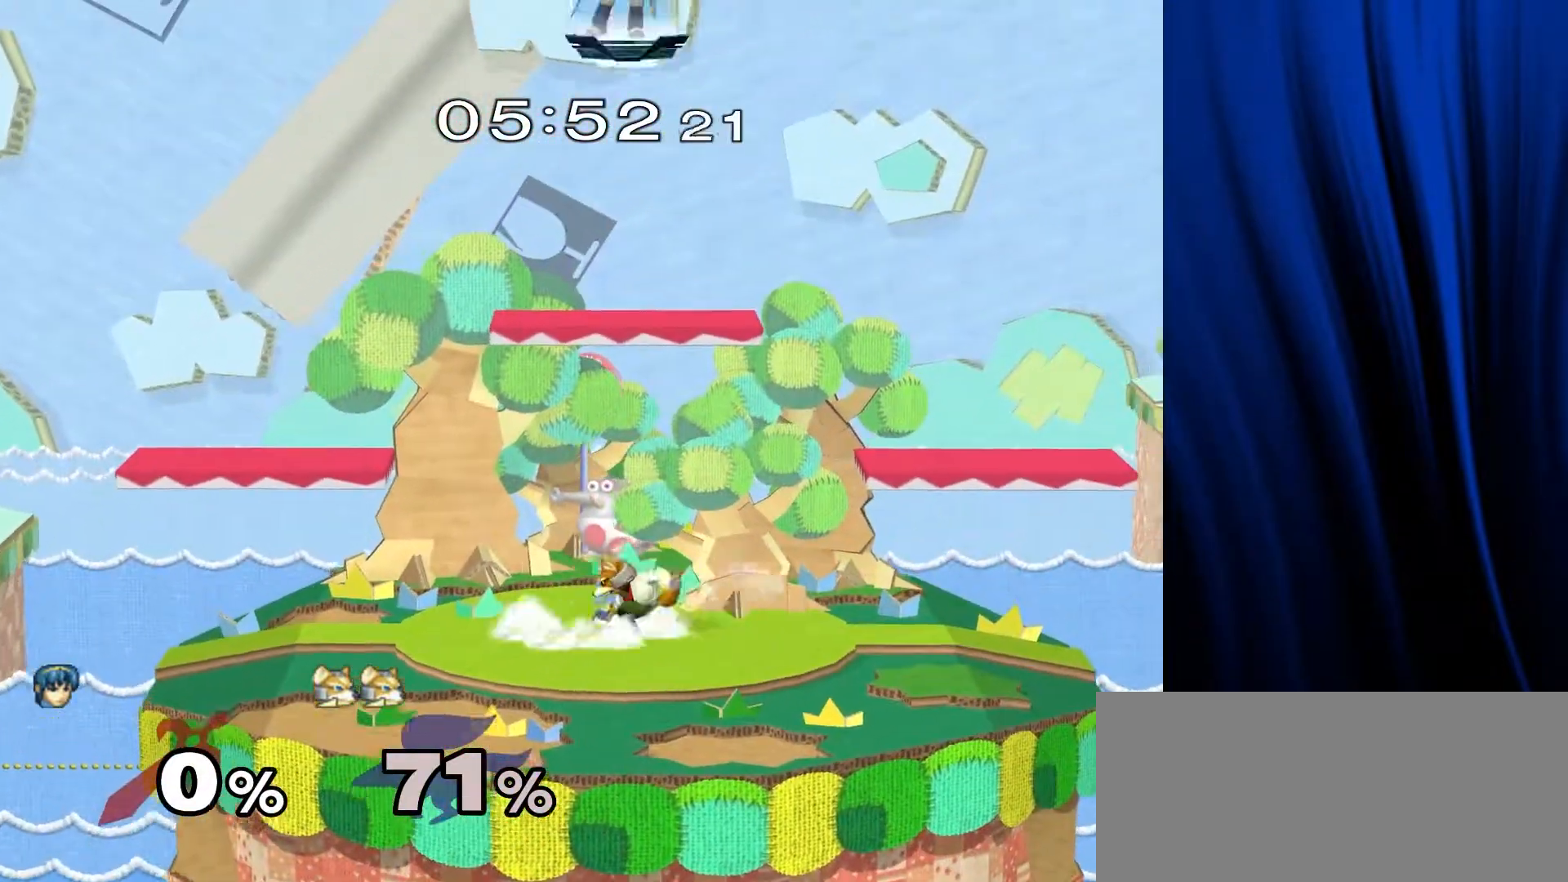
{"buttons": [], "left_stick": "left", "right_stick": "center", "events": [[17, "L1", "up"], [17, "R1", "up"], [100, "left_stick", "right"], [150, "left_stick", "down-left"], [183, "Y", "down"], [250, "L1", "down"], [250, "R1", "down"], [267, "Y", "up"], [333, "left_stick", "center"], [350, "L1", "up"], [350, "R1", "up"], [450, "left_stick", "left"]]}
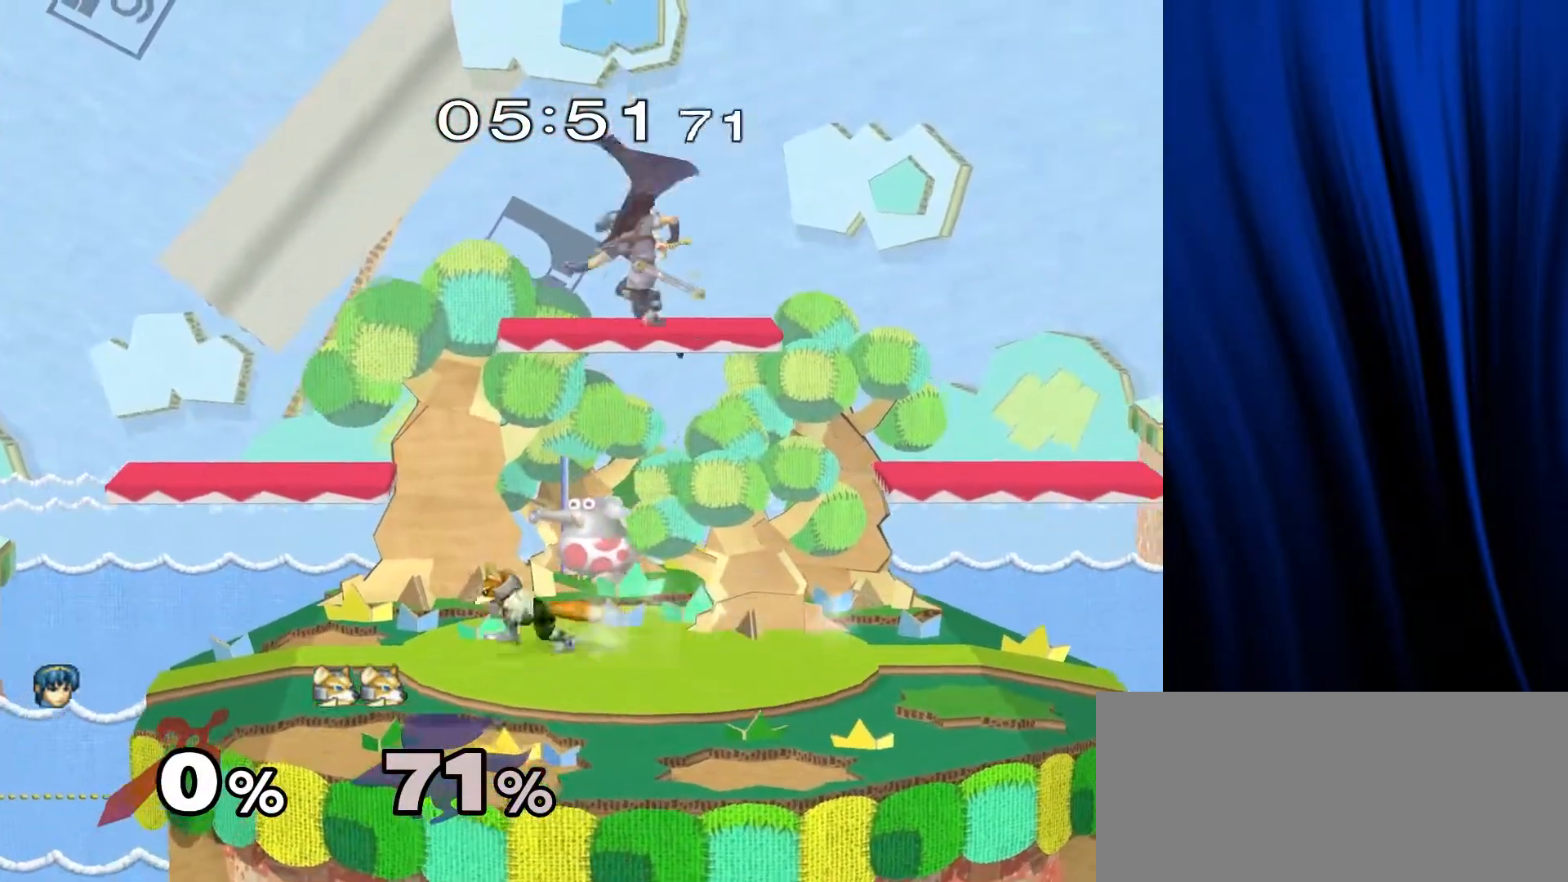
{"buttons": [], "left_stick": "left", "right_stick": "center", "events": [[17, "Y", "down"], [117, "Y", "up"], [217, "left_stick", "down"], [250, "L1", "down"], [250, "R1", "down"], [350, "L1", "up"], [383, "R1", "up"], [383, "left_stick", "center"], [467, "left_stick", "left"]]}
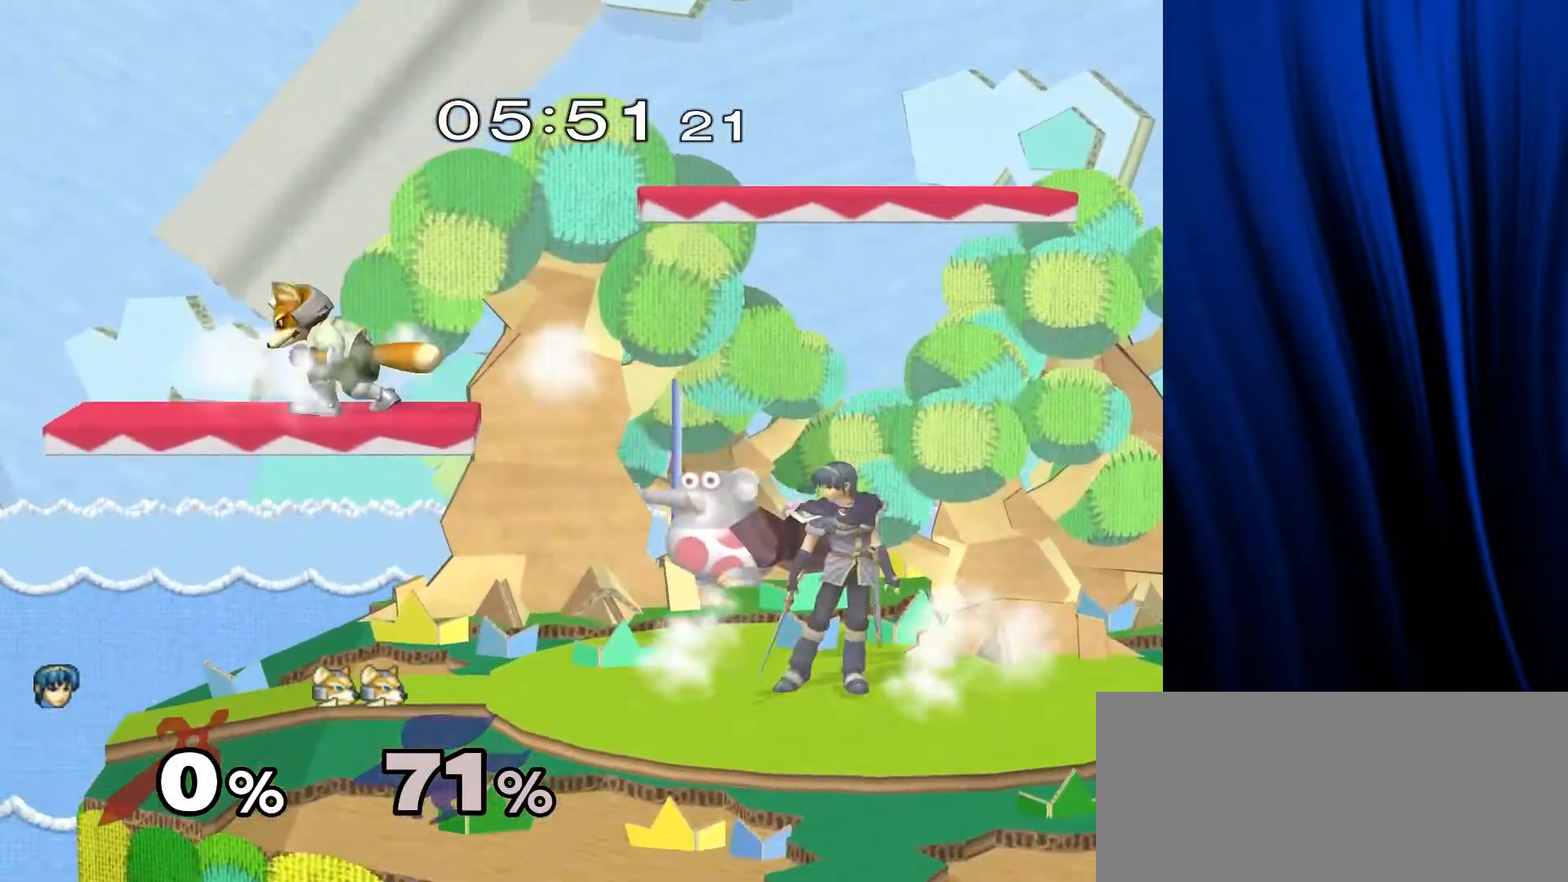
{"buttons": [], "left_stick": "right", "right_stick": "center", "events": [[67, "left_stick", "right"], [117, "Y", "down"], [233, "Y", "up"]]}
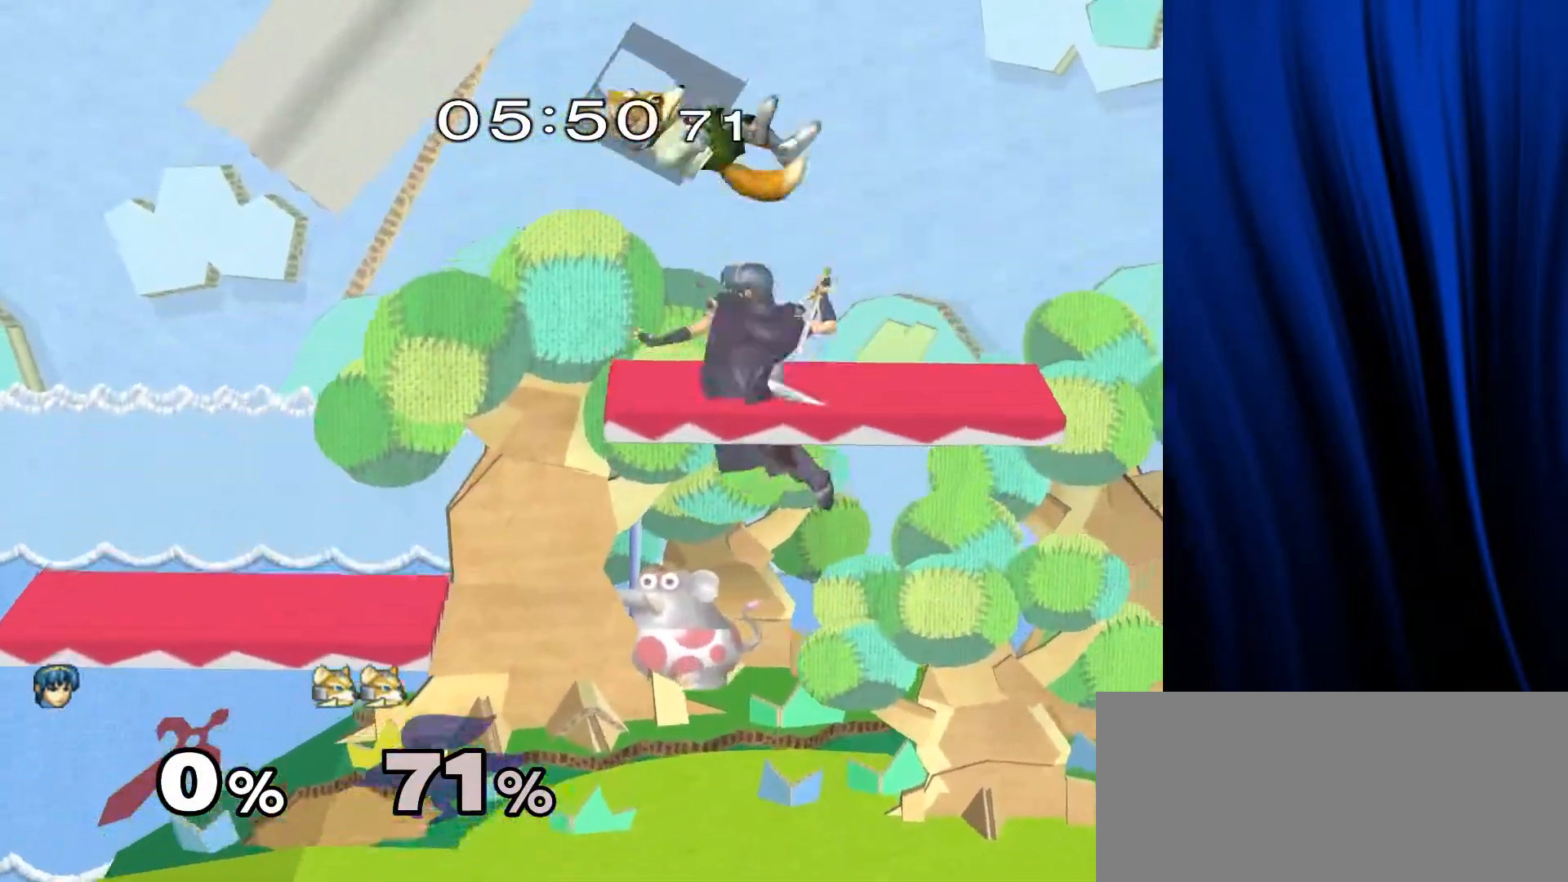
{"buttons": [], "left_stick": "right", "right_stick": "center", "events": [[50, "left_stick", "down"], [67, "L1", "down"], [67, "R1", "down"], [150, "L1", "up"], [150, "R1", "up"], [167, "left_stick", "center"], [467, "left_stick", "right"]]}
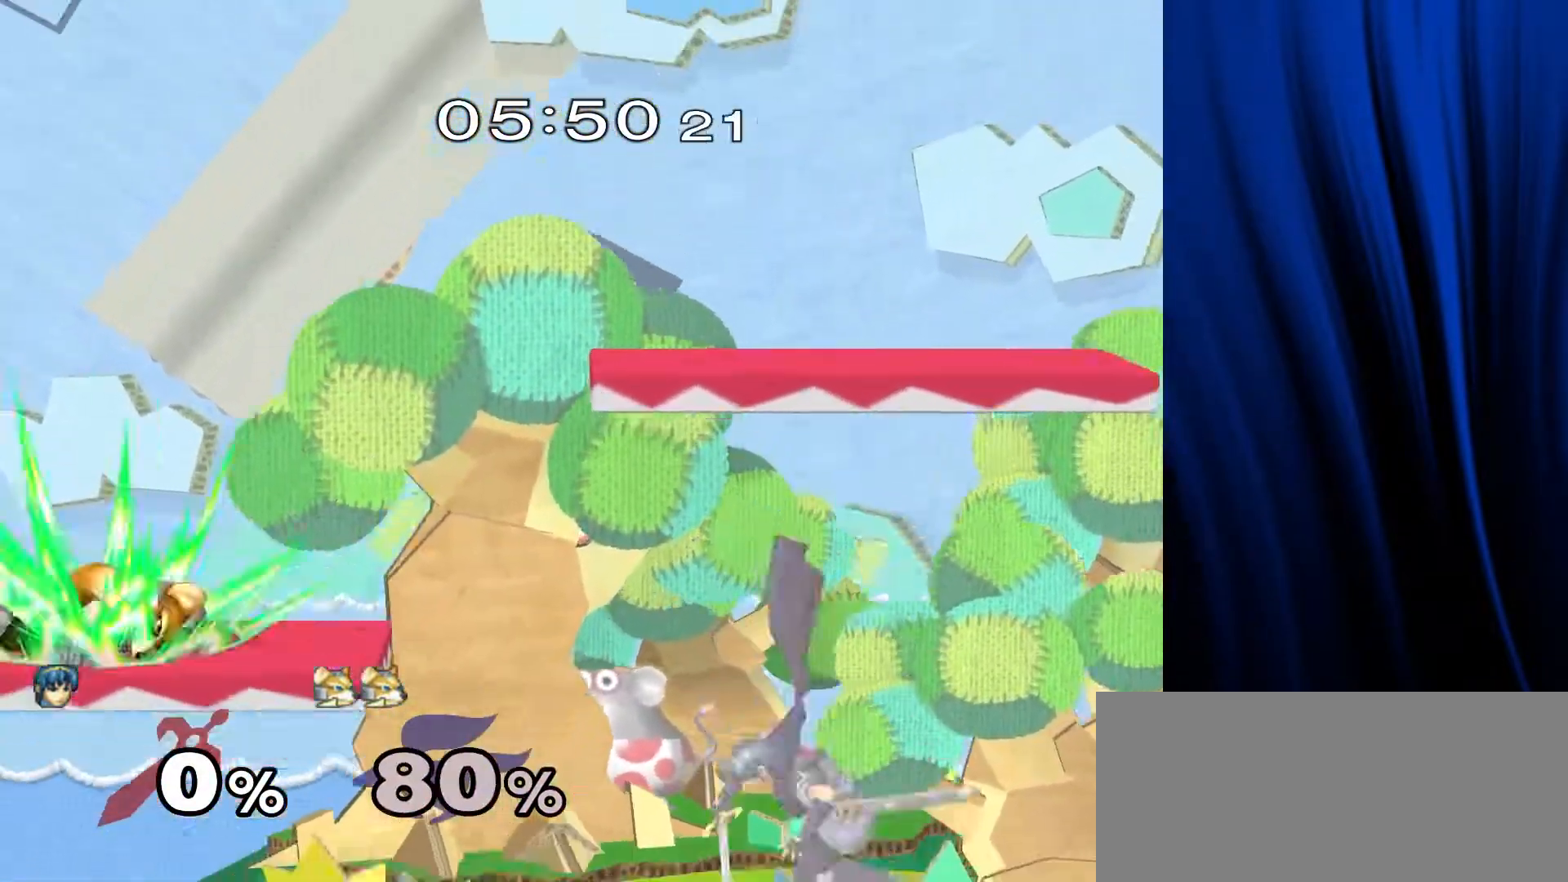
{"buttons": [], "left_stick": "right", "right_stick": "center", "events": [[83, "Y", "down"], [167, "Y", "up"], [250, "Y", "down"], [417, "Y", "up"]]}